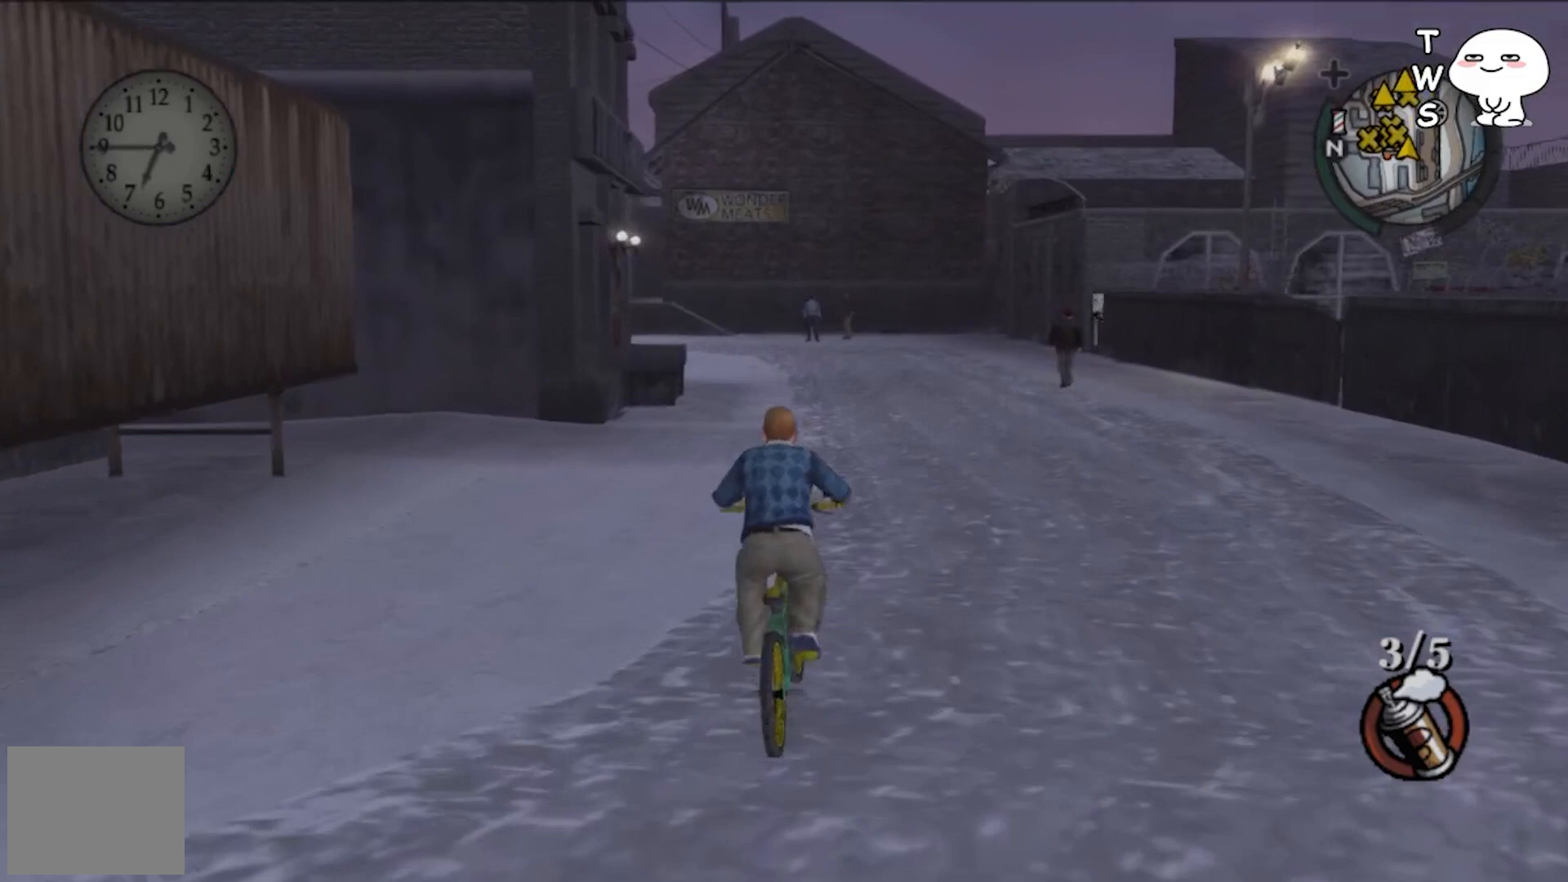
Gameplay with a controller (PlayStation layout); each line is a JSON object with the inputs held at the frame after it. "events" lists button and stick changes between this image and that frame as [ms after this image, input, new state], when the widget could be followed in between. Not read: right_stick.
{"buttons": [], "left_stick": "center", "events": [[133, "CROSS", "up"]]}
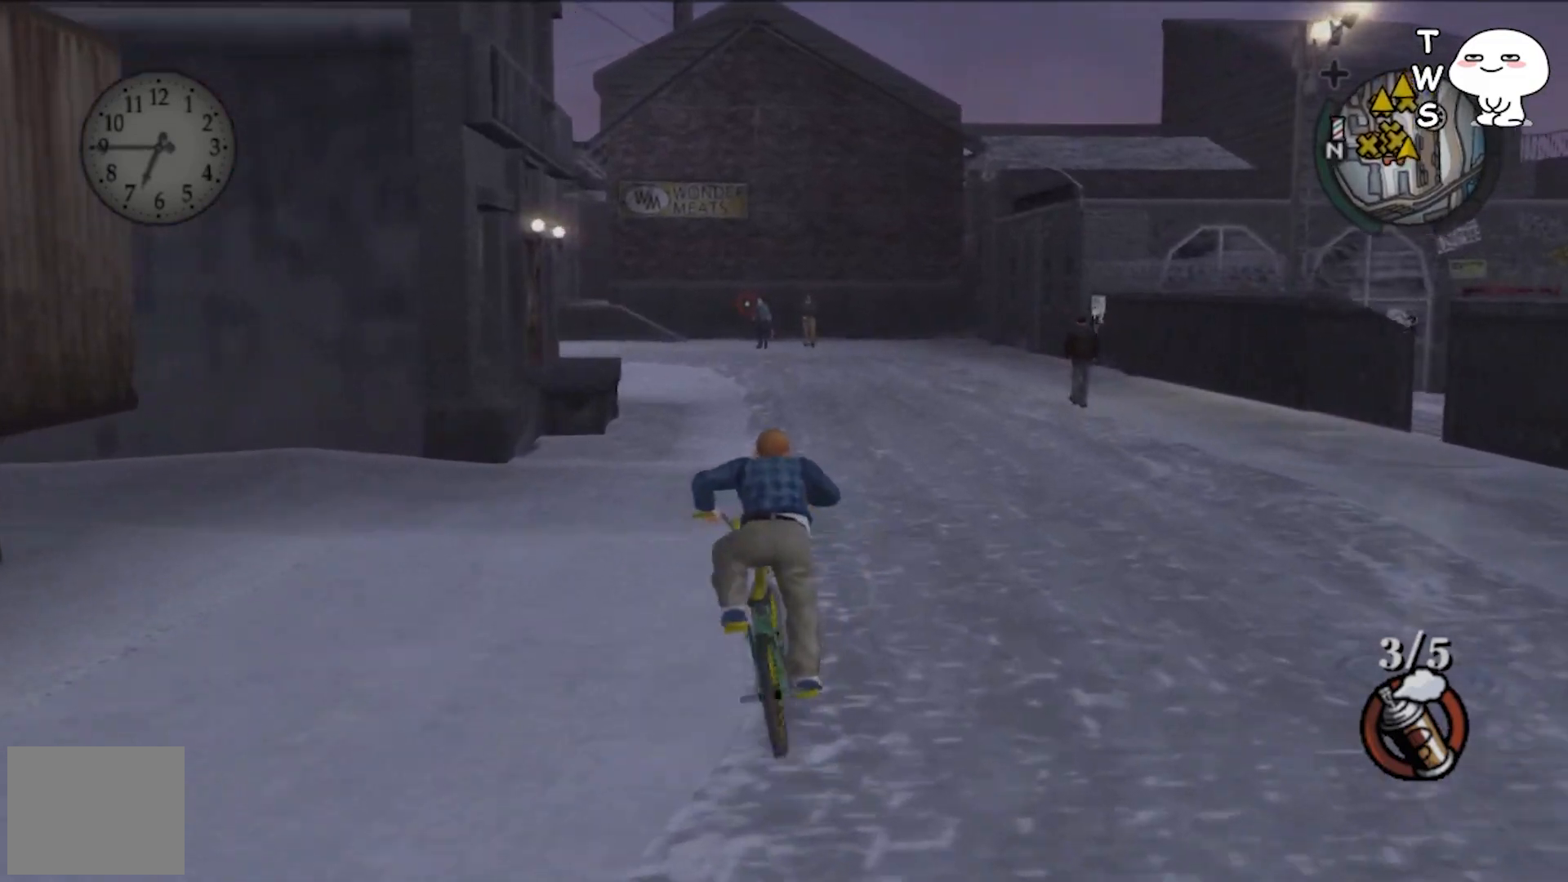
{"buttons": [], "left_stick": "center", "events": []}
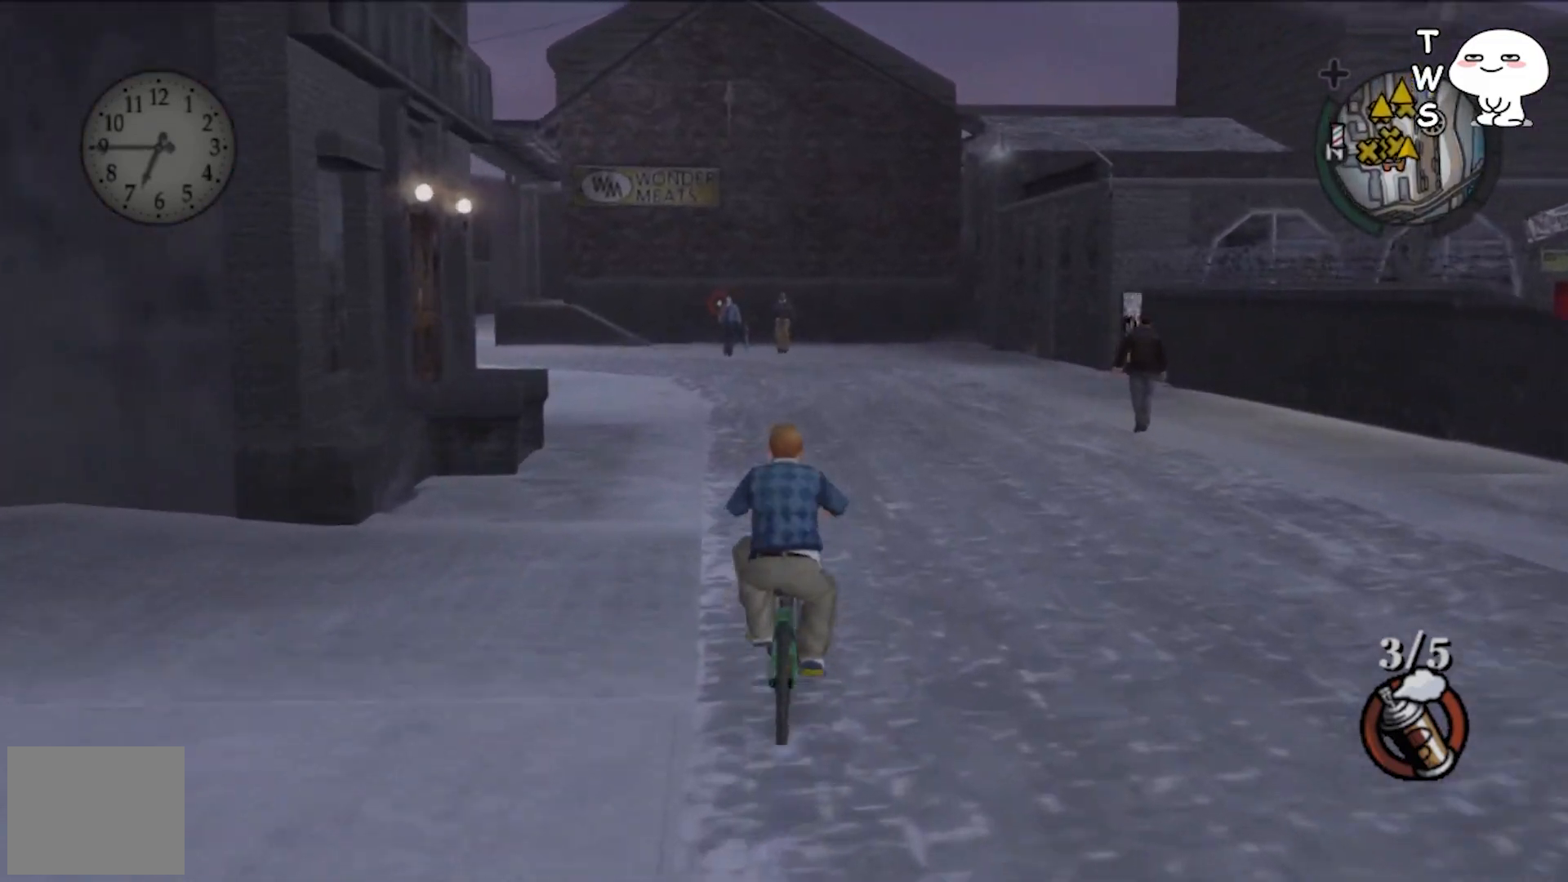
{"buttons": [], "left_stick": "center", "events": []}
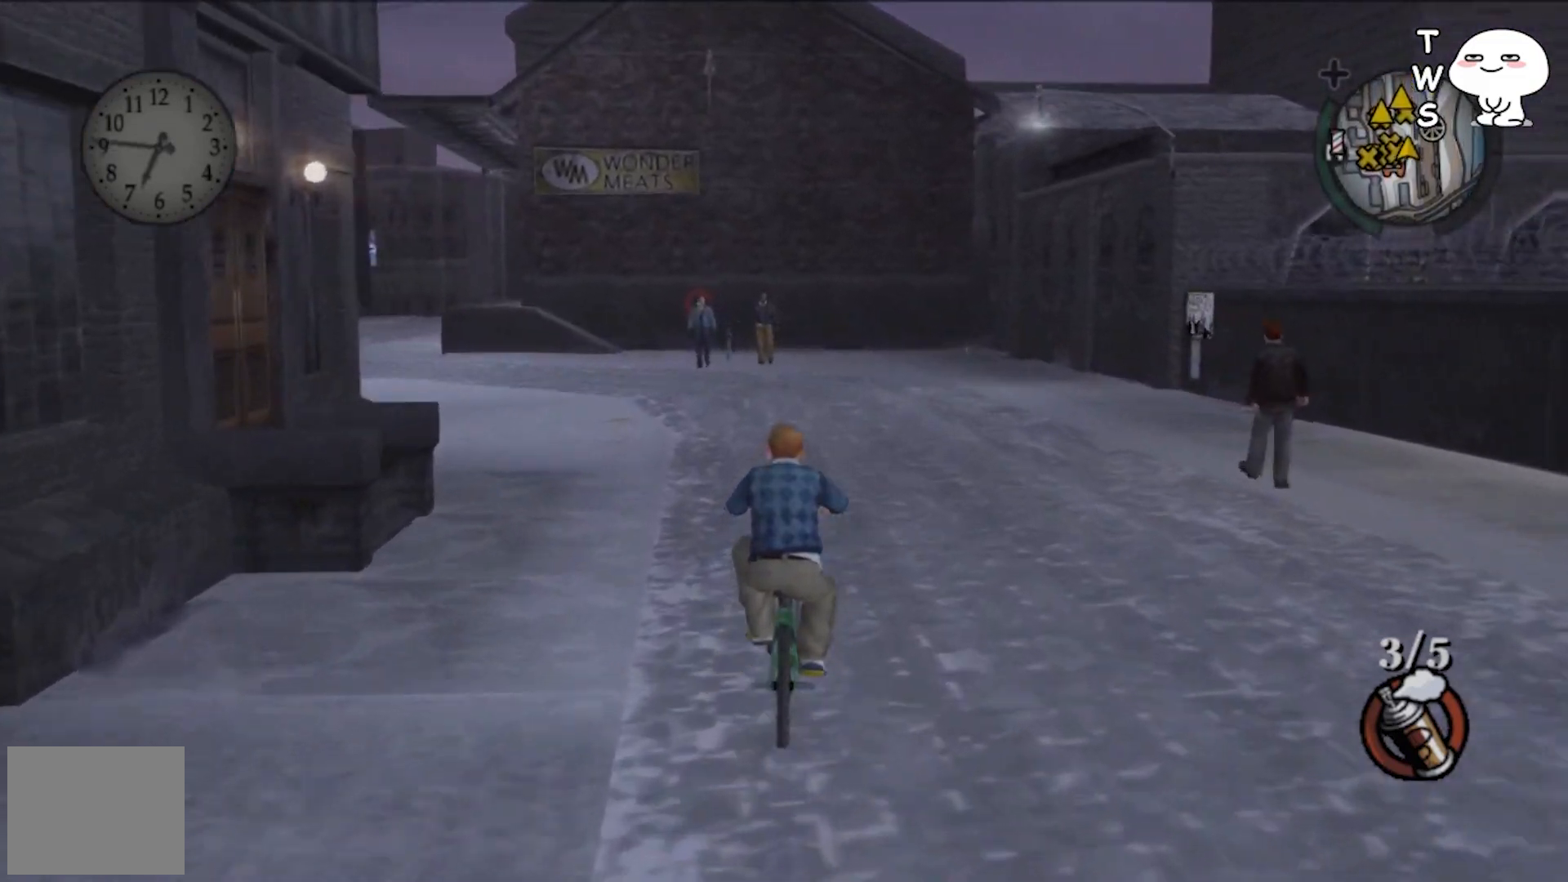
{"buttons": [], "left_stick": "center", "events": []}
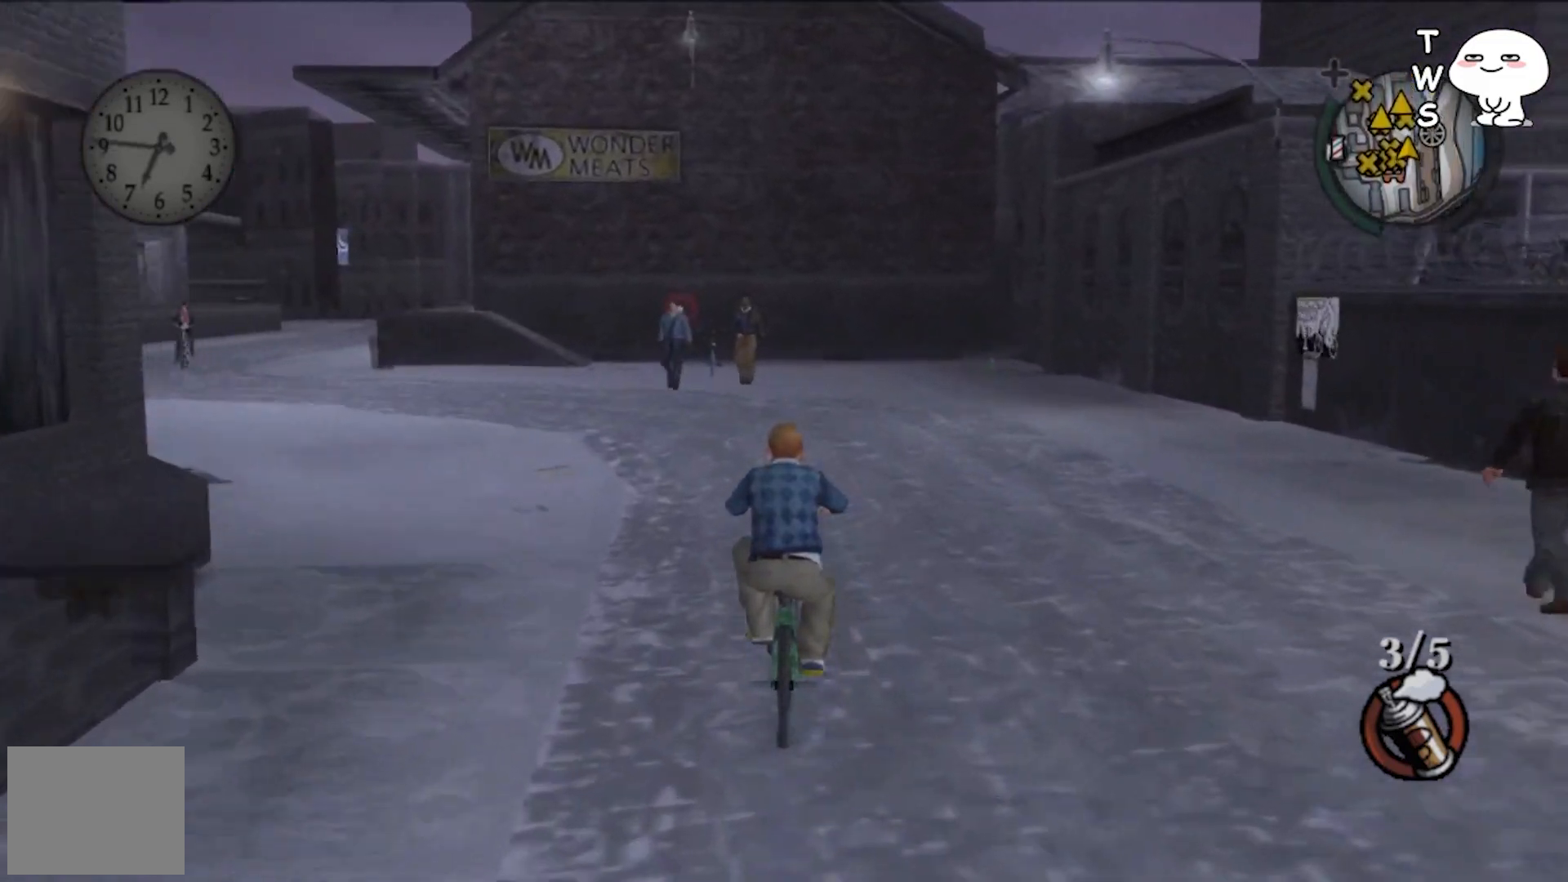
{"buttons": [], "left_stick": "right", "events": [[467, "left_stick", "right"]]}
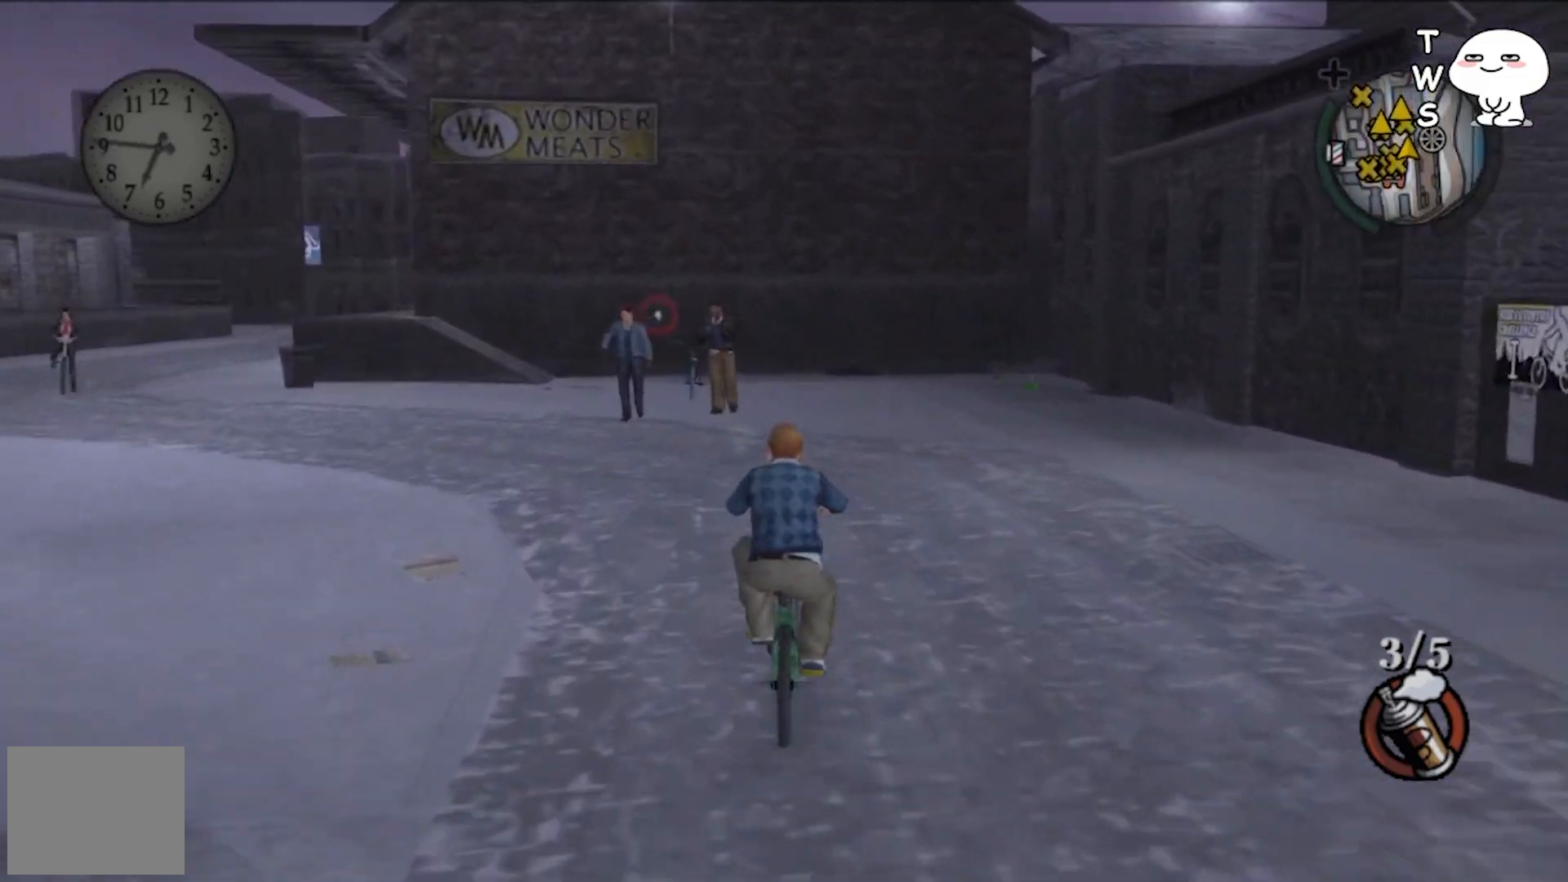
{"buttons": [], "left_stick": "center", "events": [[100, "left_stick", "center"]]}
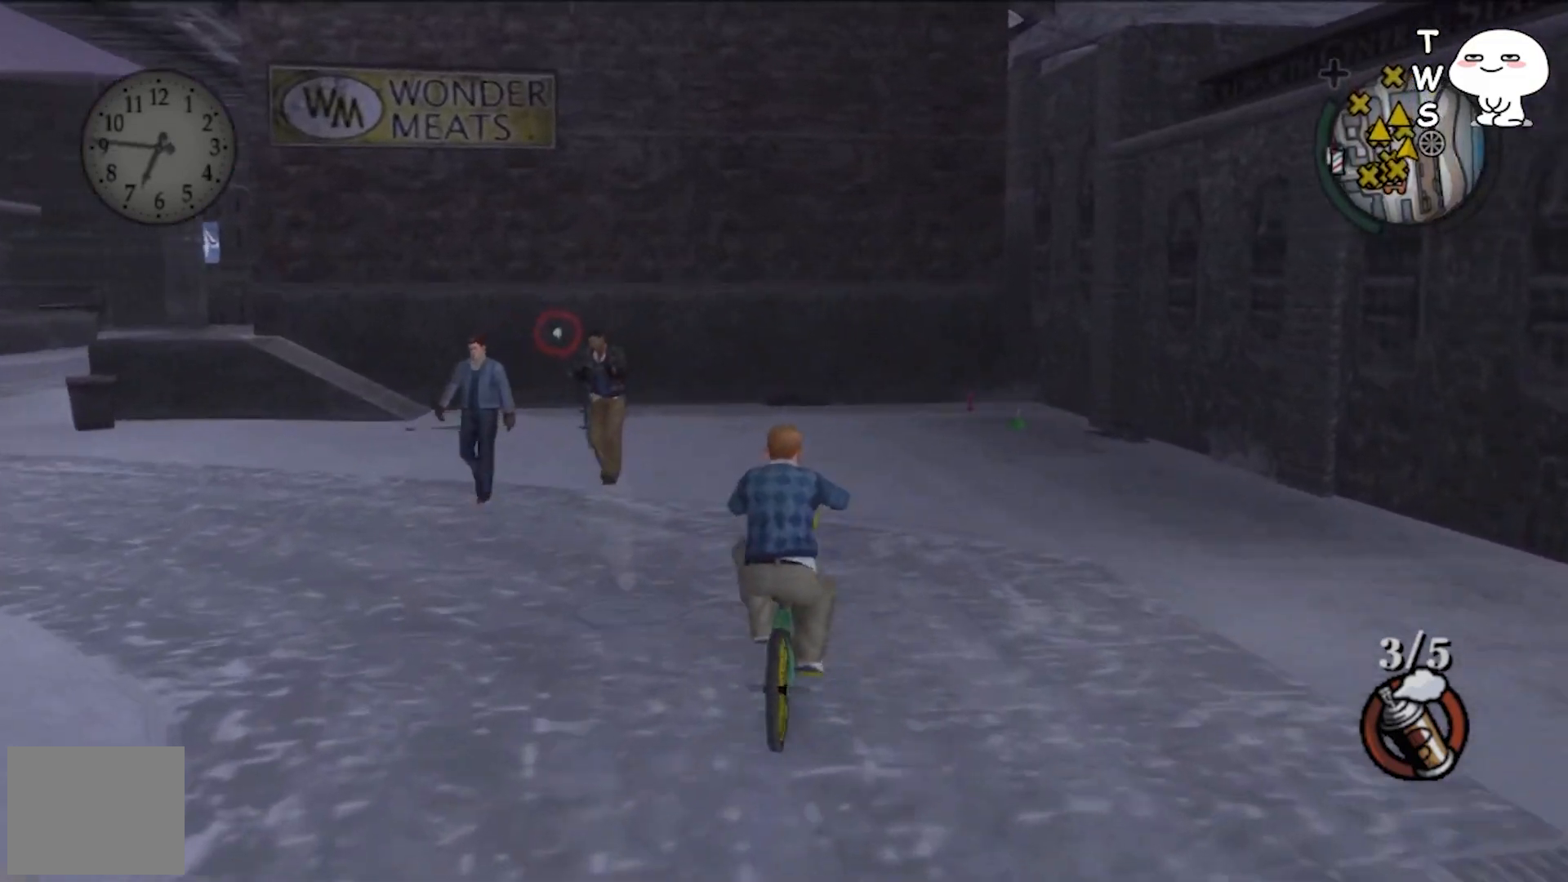
{"buttons": [], "left_stick": "center", "events": [[333, "left_stick", "left"], [500, "left_stick", "center"]]}
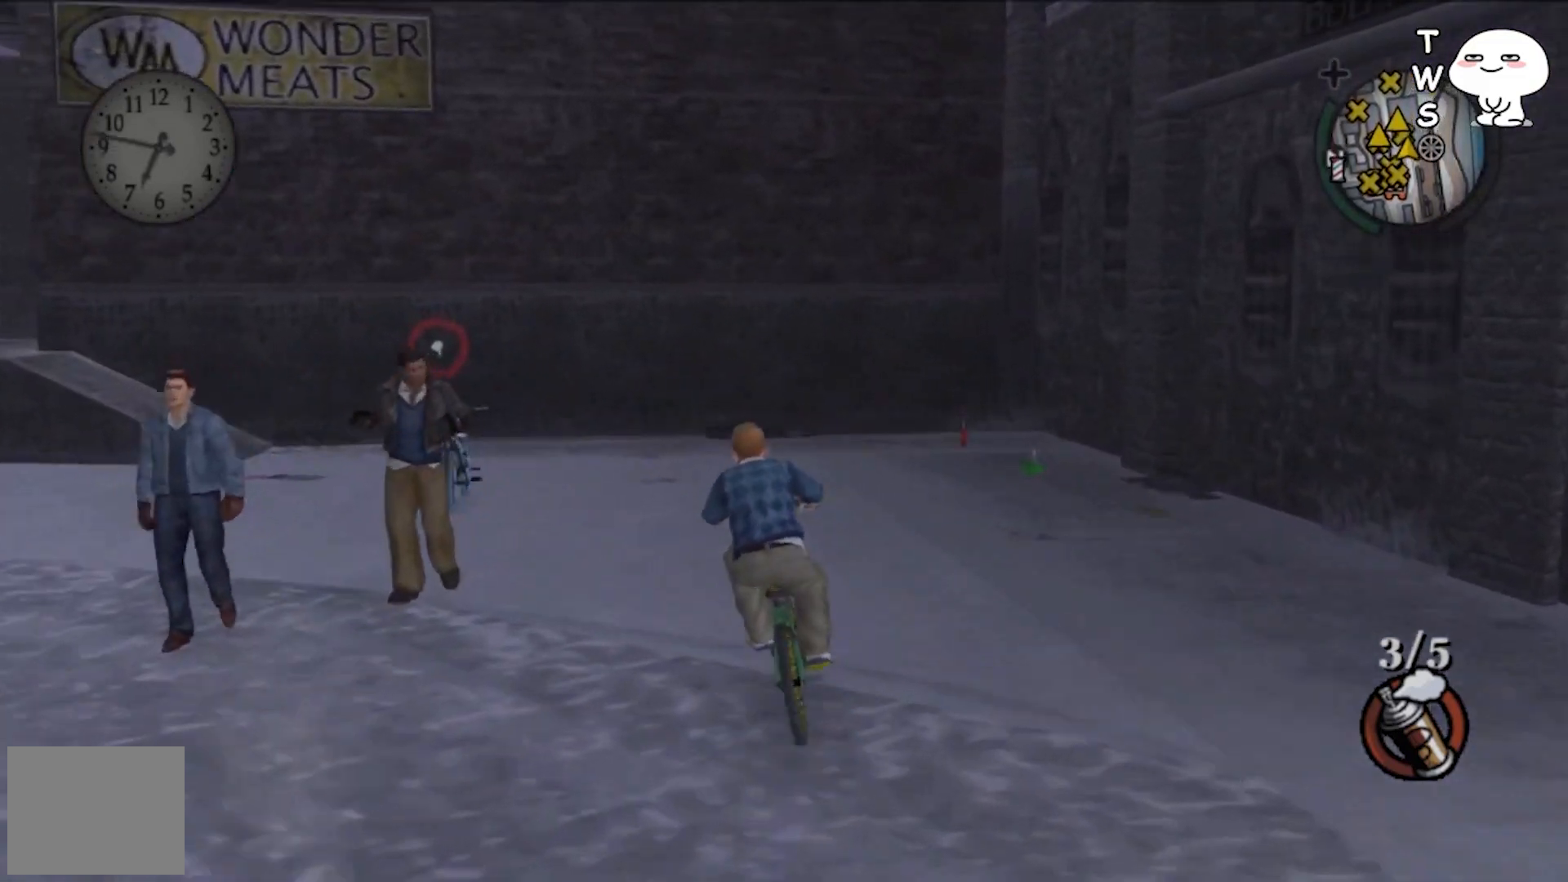
{"buttons": ["SQUARE"], "left_stick": "center", "events": [[367, "SQUARE", "down"]]}
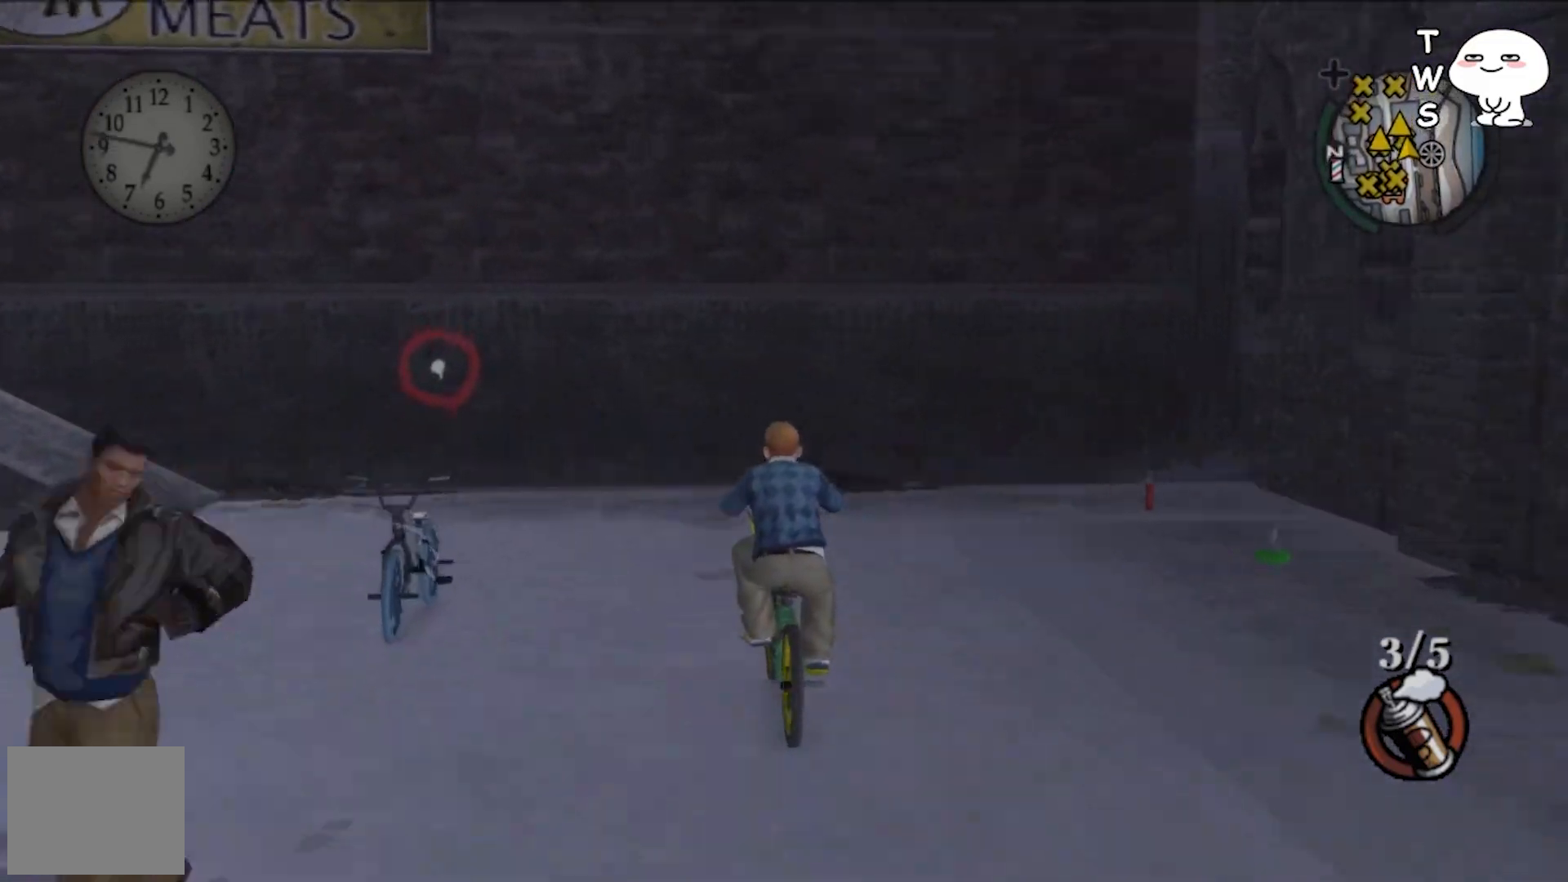
{"buttons": ["SQUARE"], "left_stick": "center", "events": []}
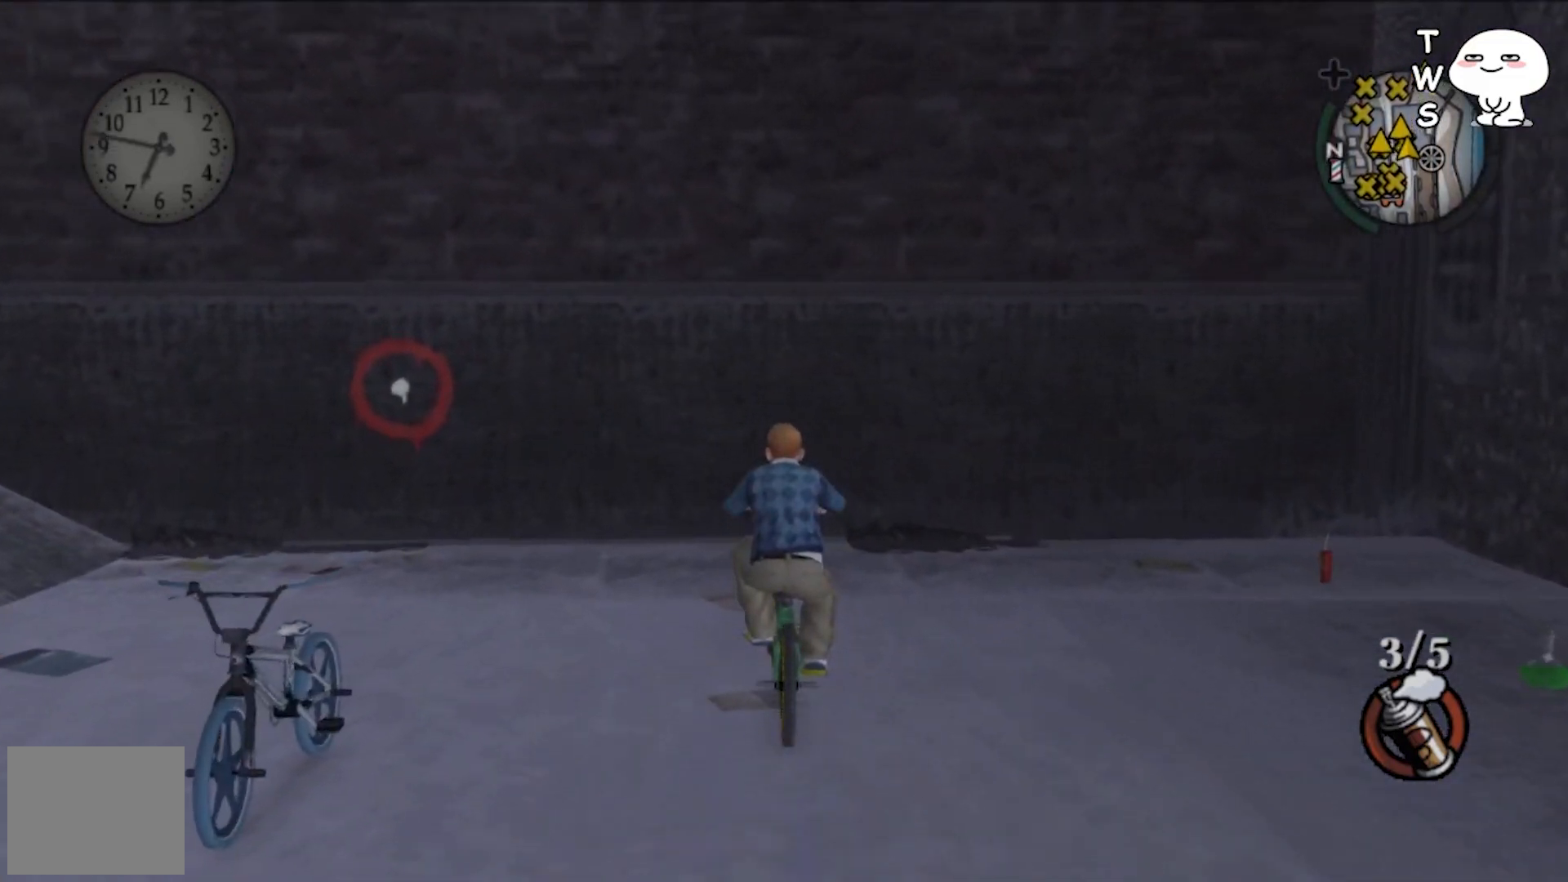
{"buttons": ["SQUARE"], "left_stick": "center", "events": []}
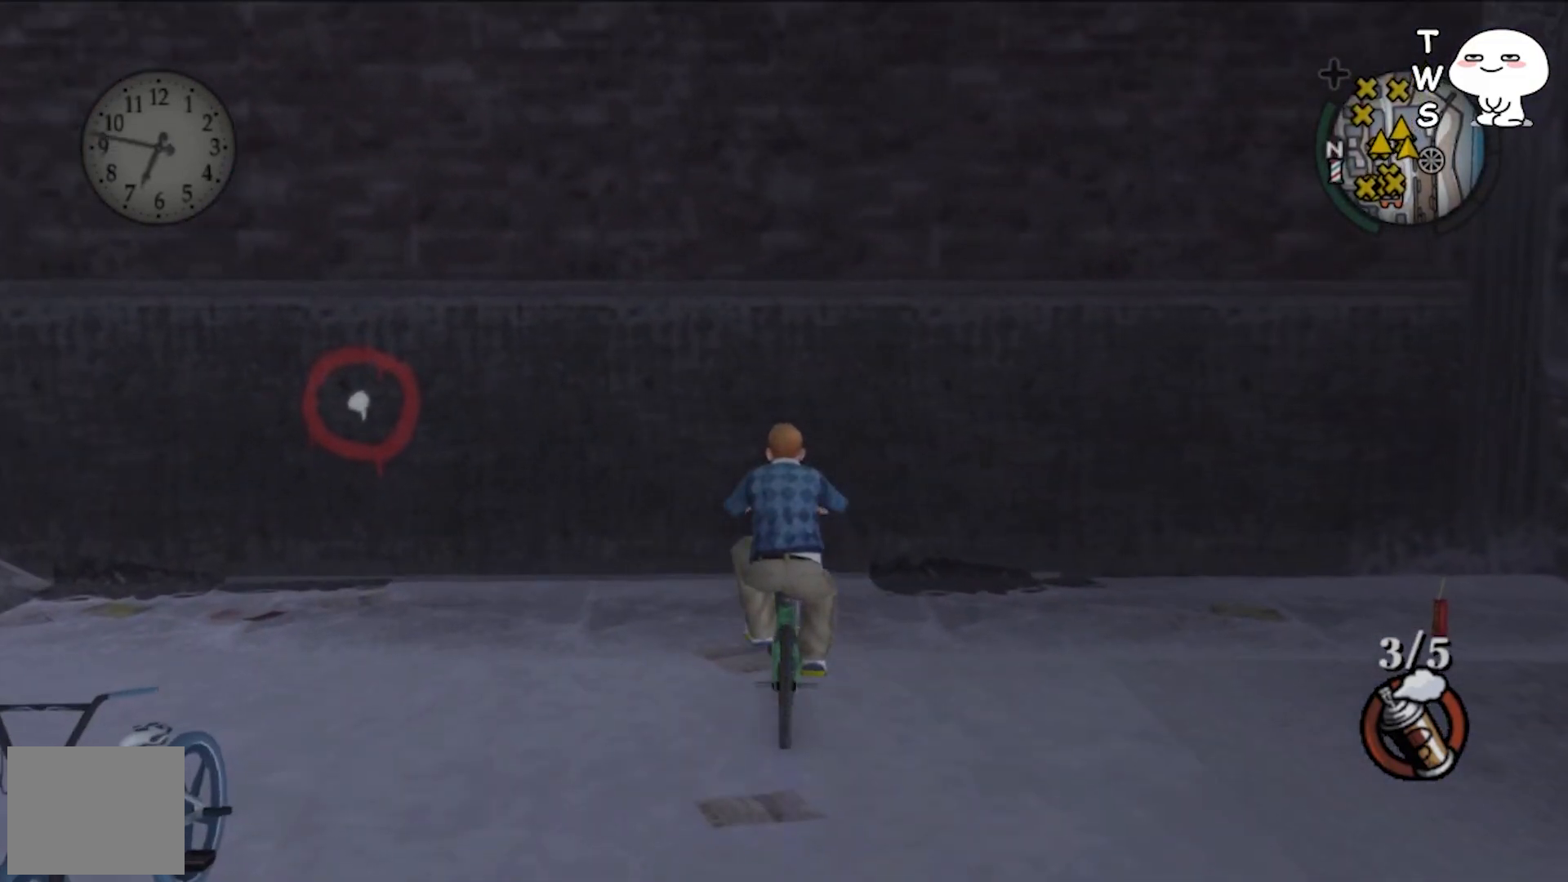
{"buttons": [], "left_stick": "center", "events": [[233, "SQUARE", "up"], [367, "TRIANGLE", "down"], [500, "TRIANGLE", "up"]]}
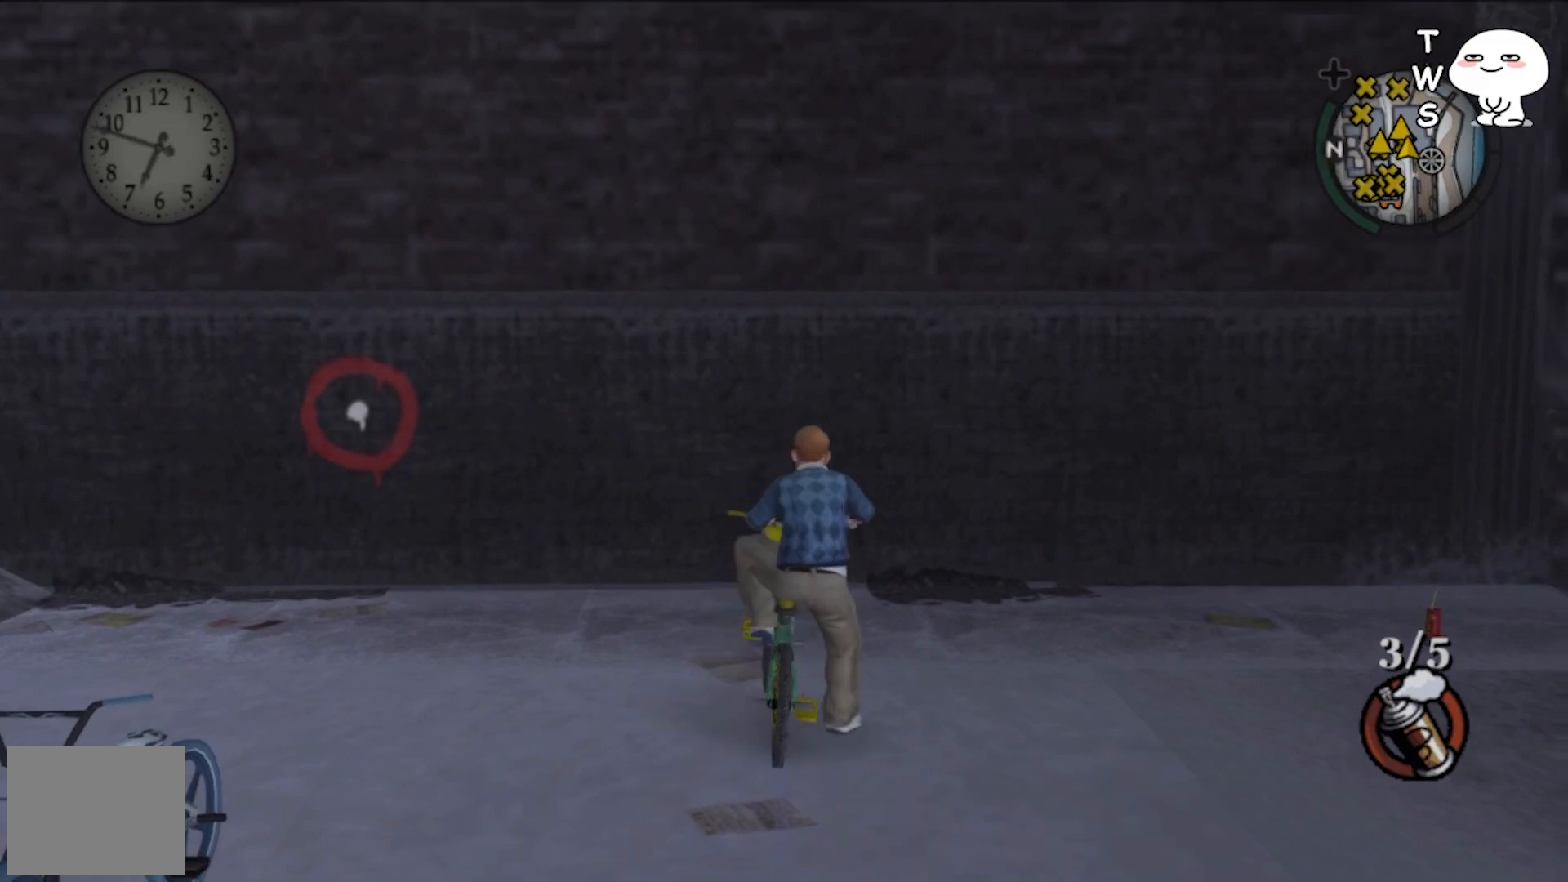
{"buttons": [], "left_stick": "down", "events": [[500, "left_stick", "down"]]}
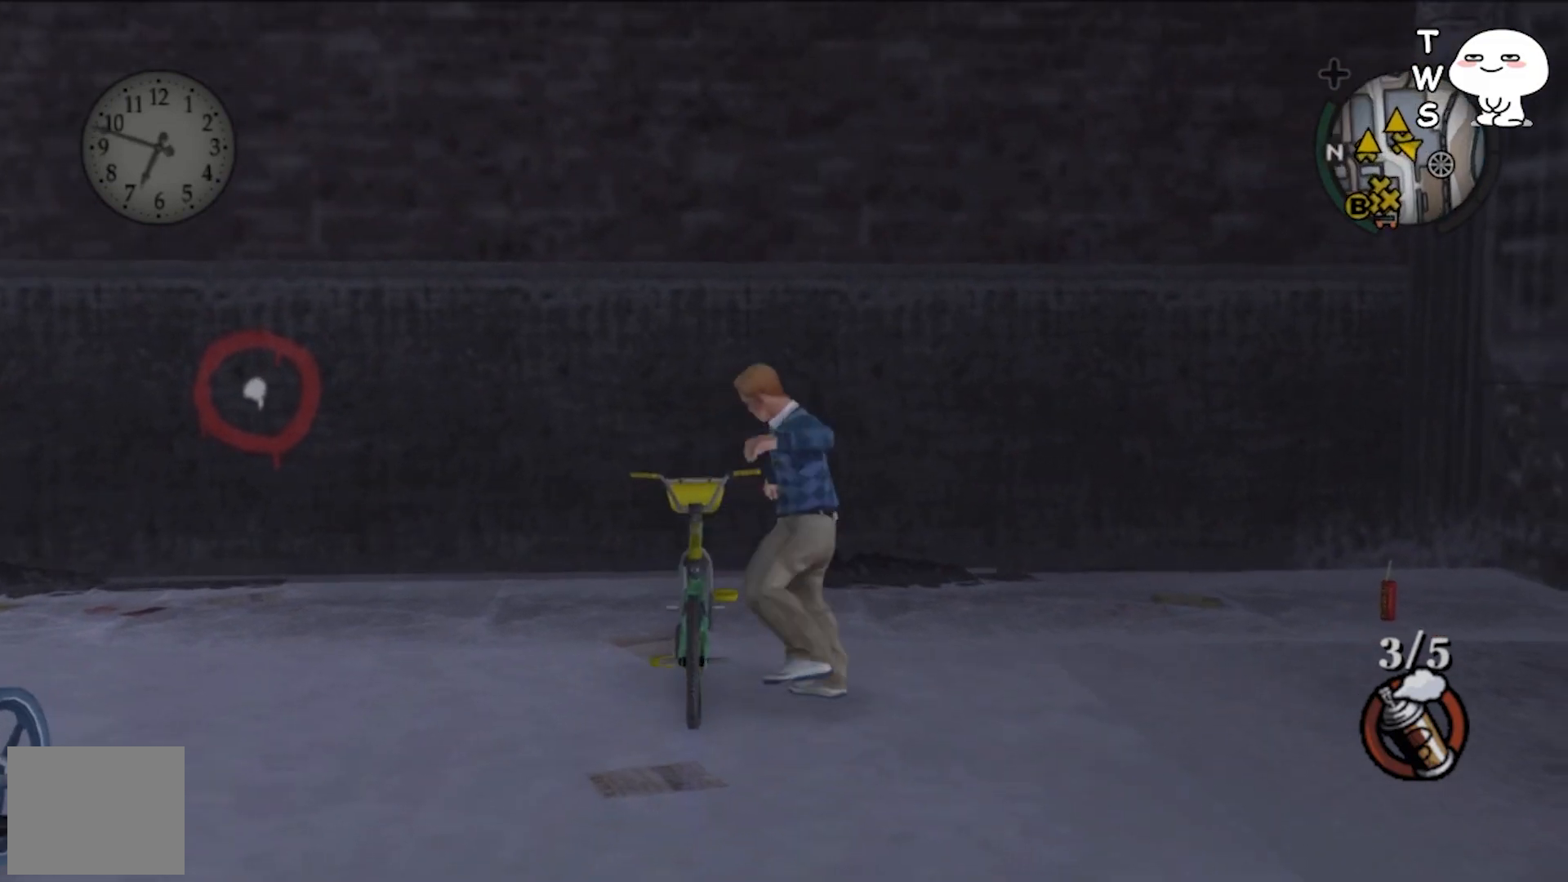
{"buttons": [], "left_stick": "down", "events": []}
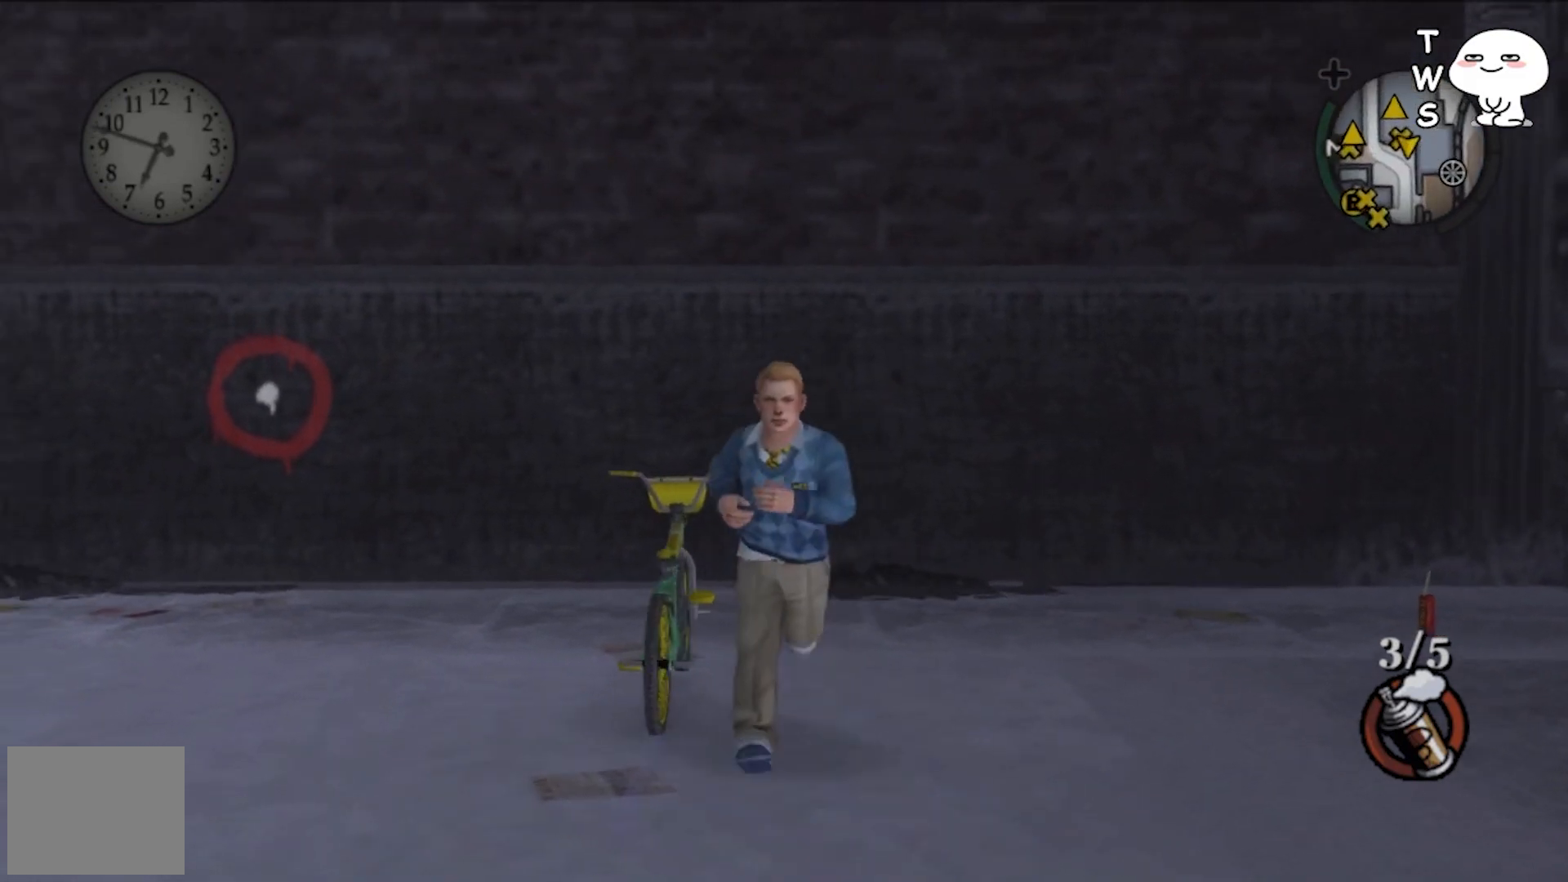
{"buttons": [], "left_stick": "up", "events": [[100, "left_stick", "down-left"], [200, "left_stick", "left"], [367, "left_stick", "up-left"], [500, "left_stick", "up"]]}
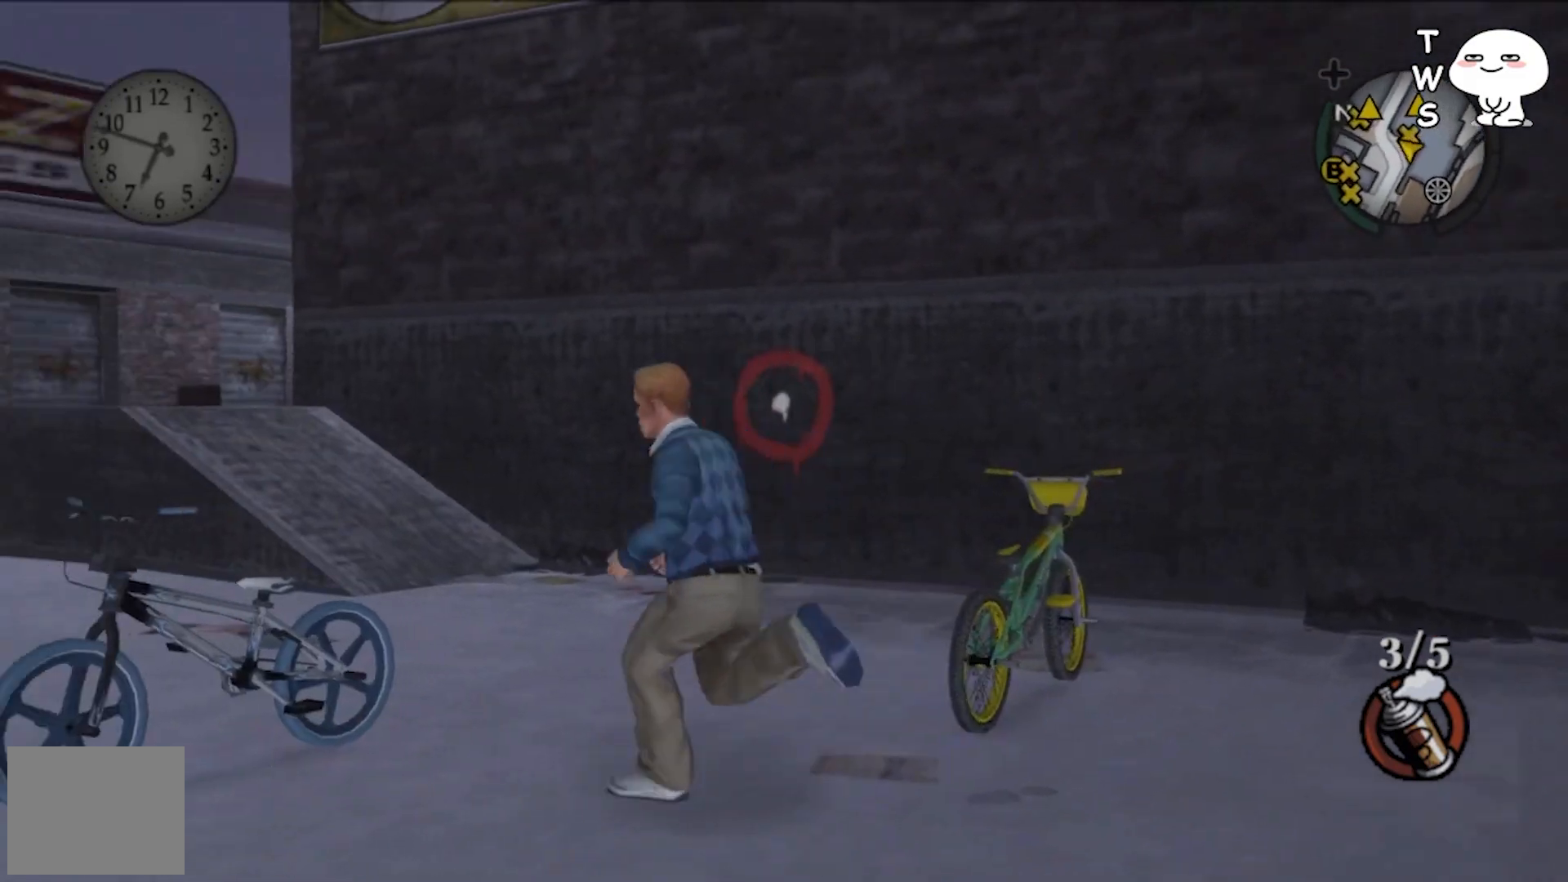
{"buttons": [], "left_stick": "up", "events": []}
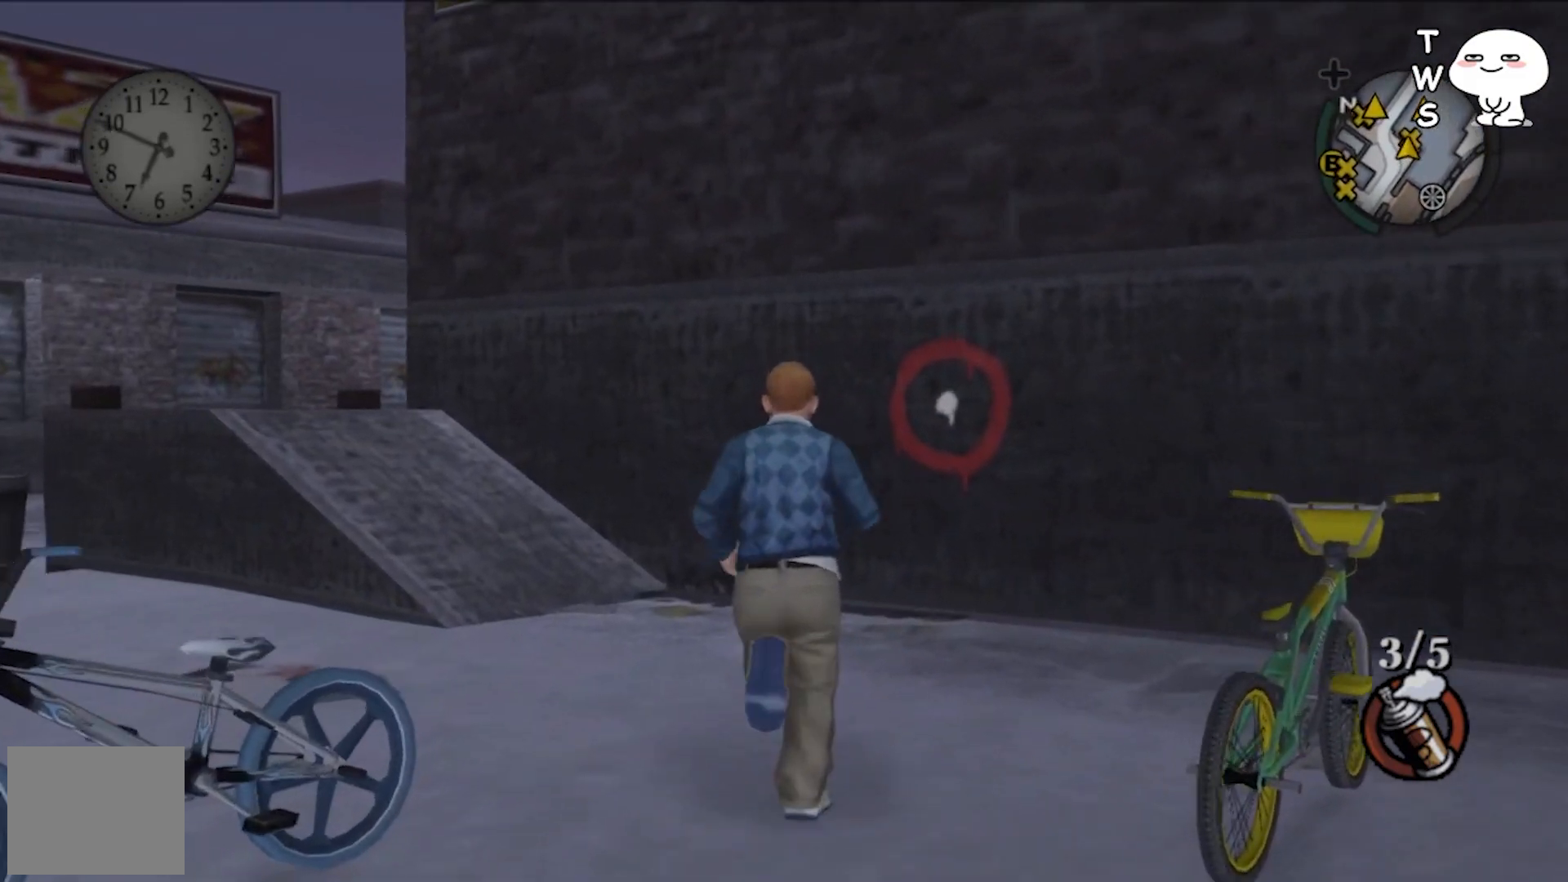
{"buttons": [], "left_stick": "up", "events": []}
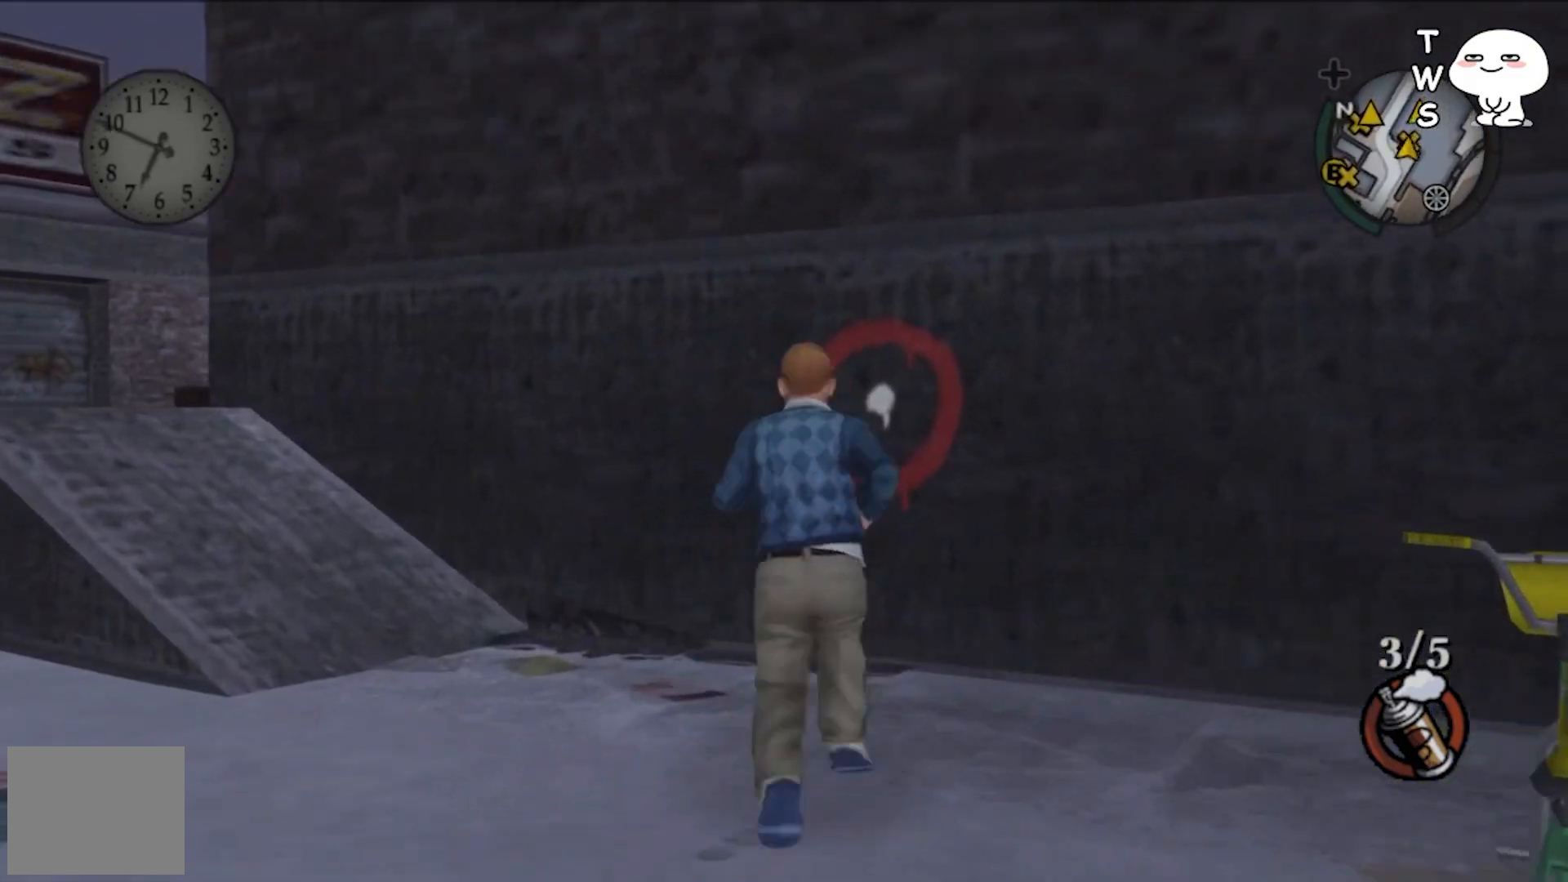
{"buttons": [], "left_stick": "up", "events": []}
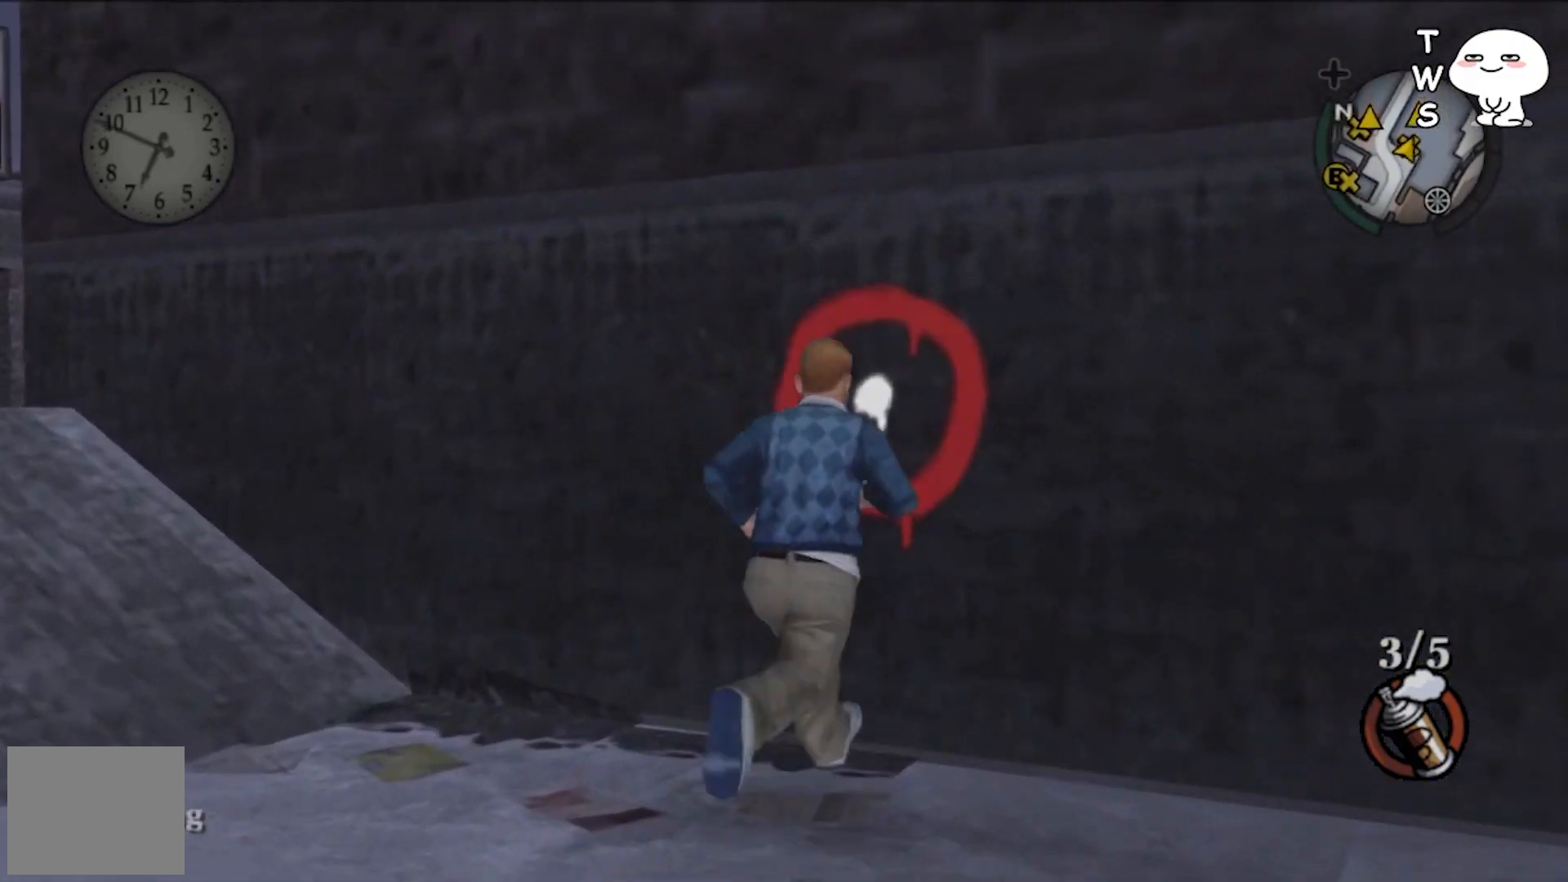
{"buttons": [], "left_stick": "center", "events": [[33, "left_stick", "center"], [167, "TRIANGLE", "down"], [300, "TRIANGLE", "up"]]}
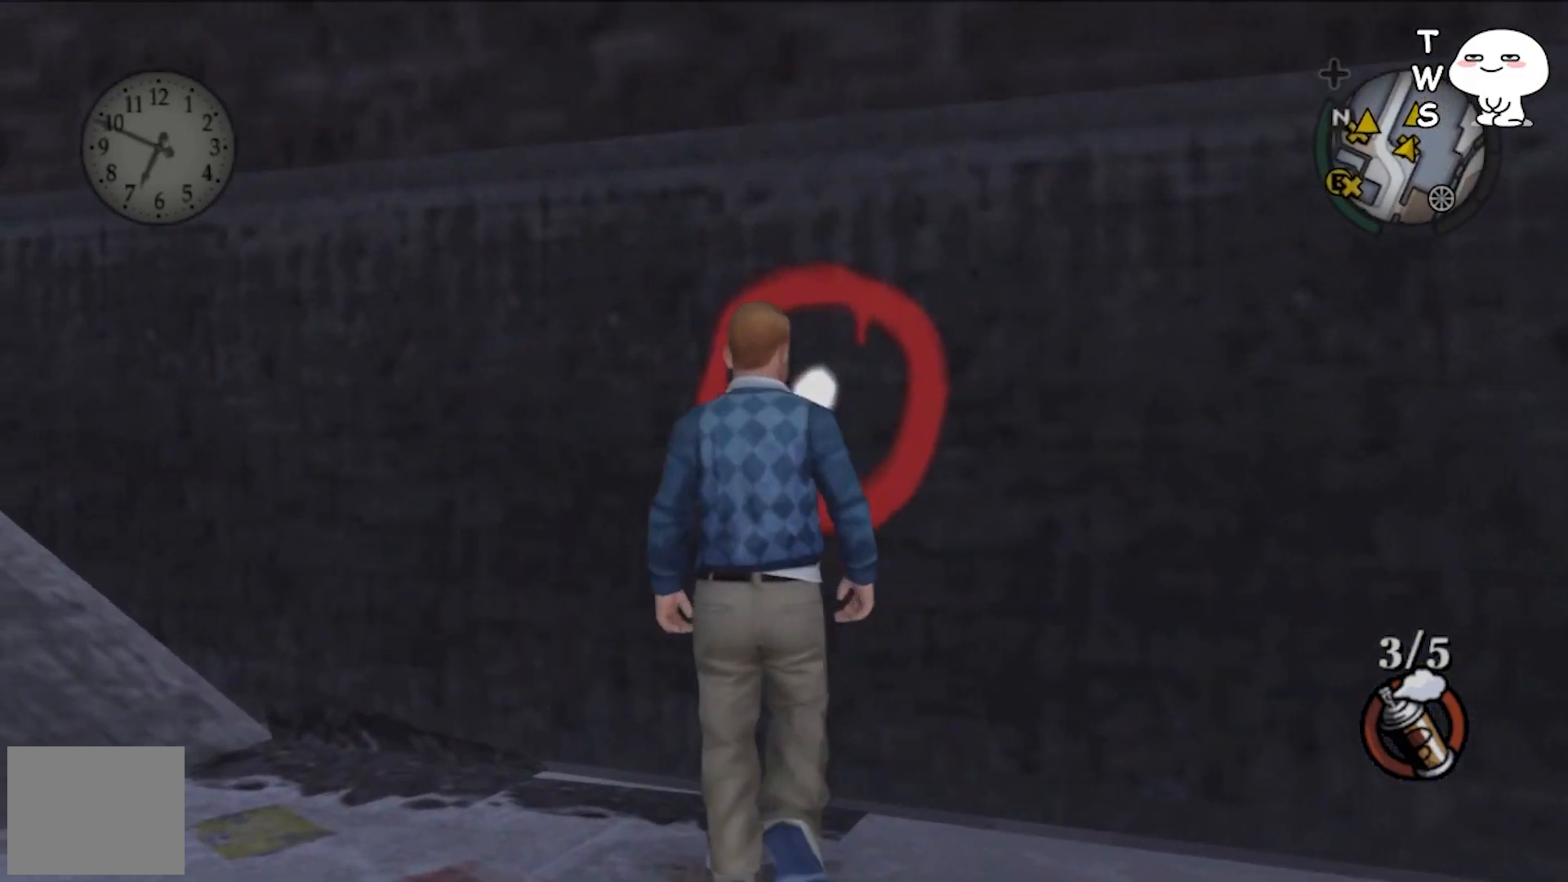
{"buttons": [], "left_stick": "center", "events": []}
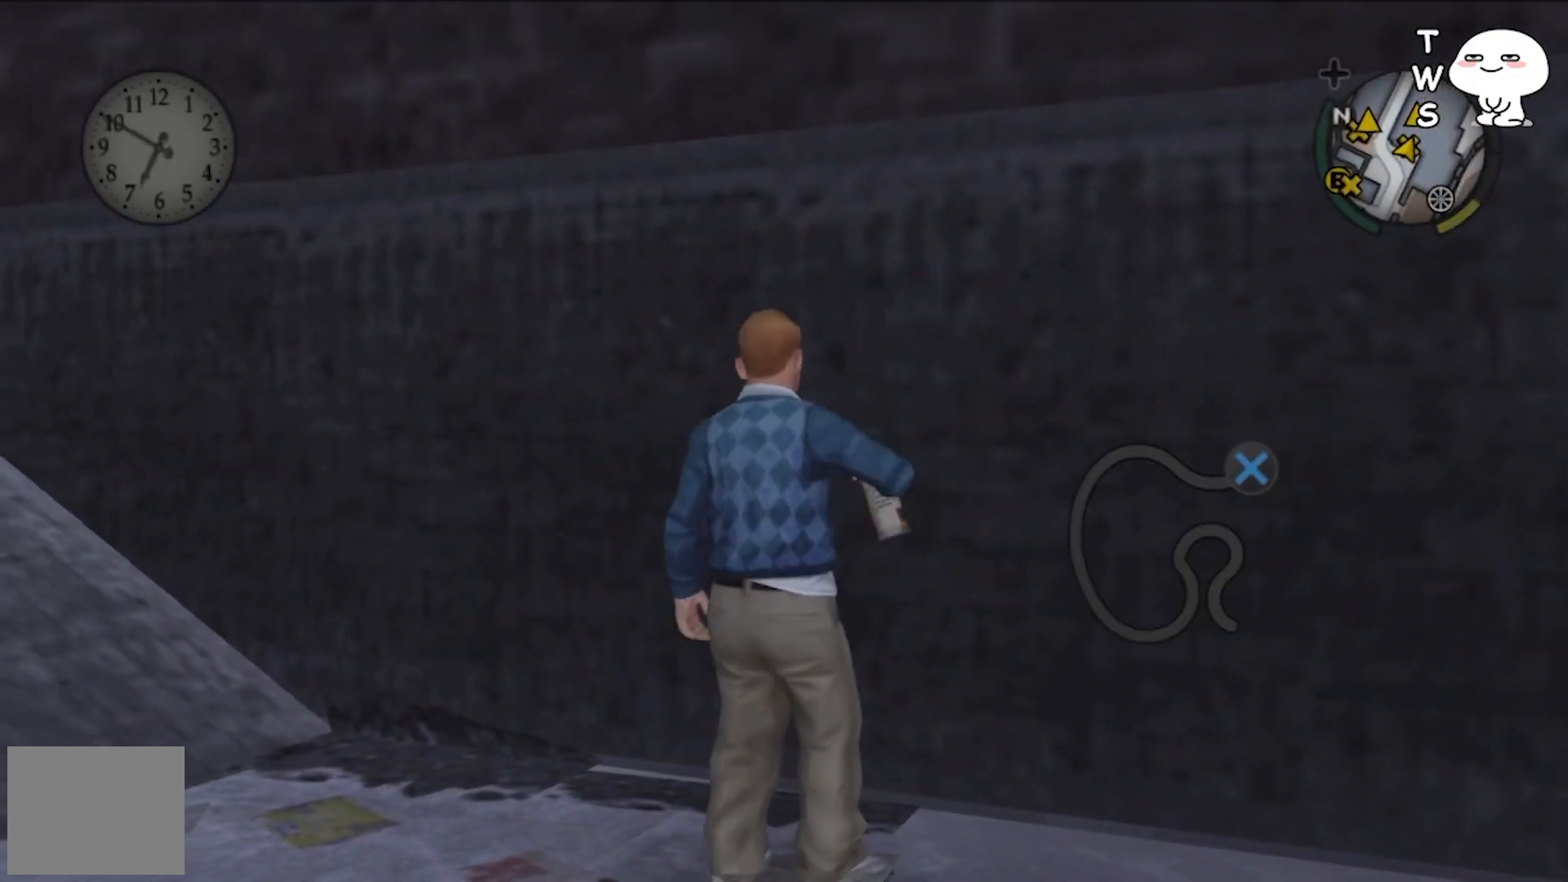
{"buttons": [], "left_stick": "center", "events": []}
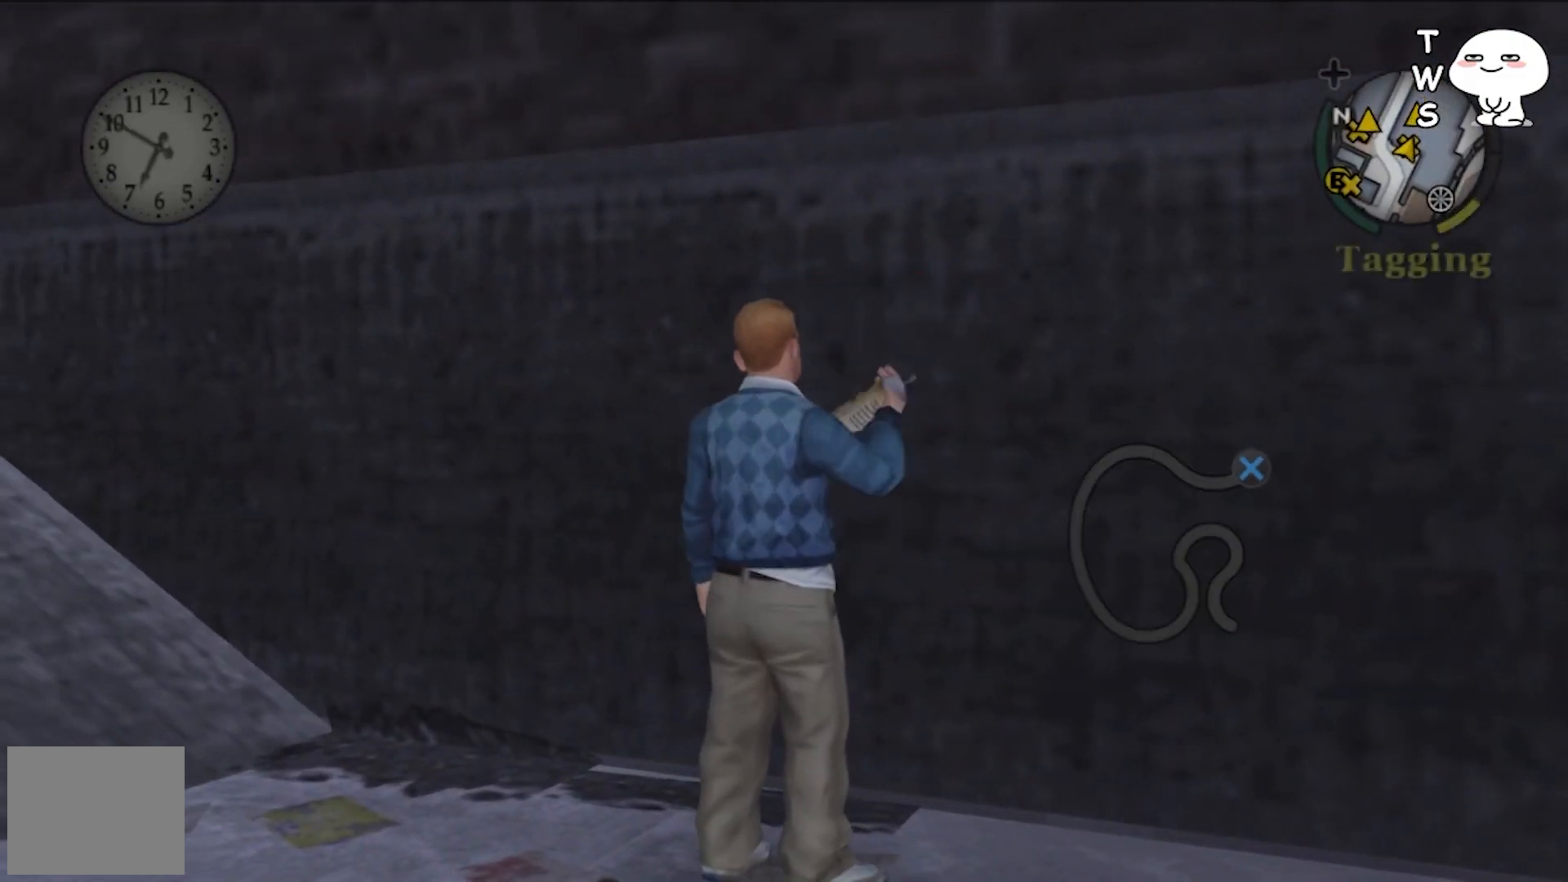
{"buttons": [], "left_stick": "center", "events": []}
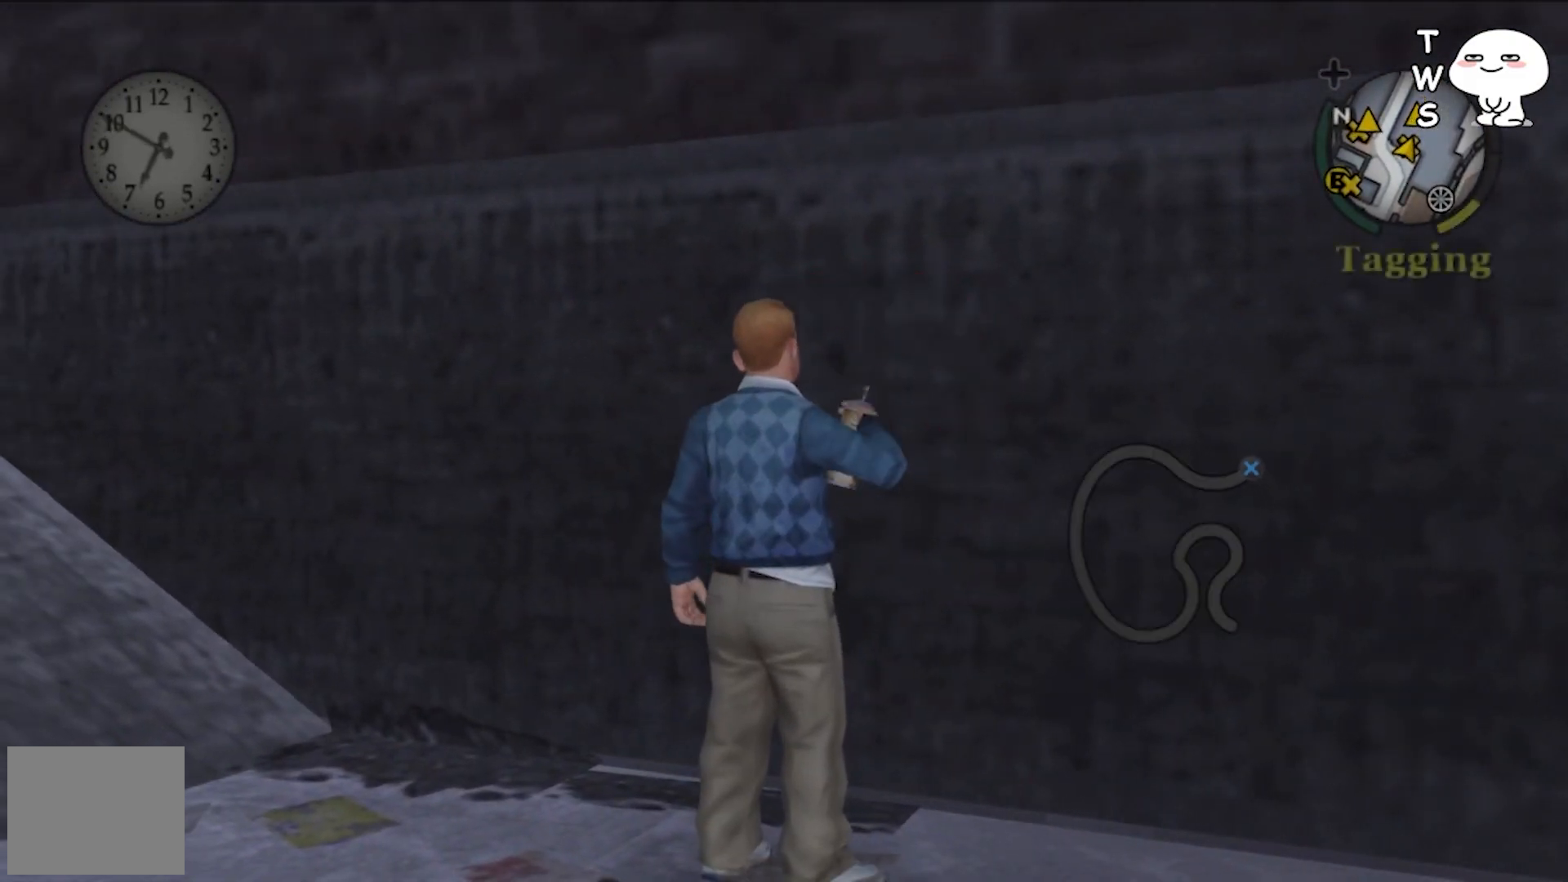
{"buttons": [], "left_stick": "center", "events": []}
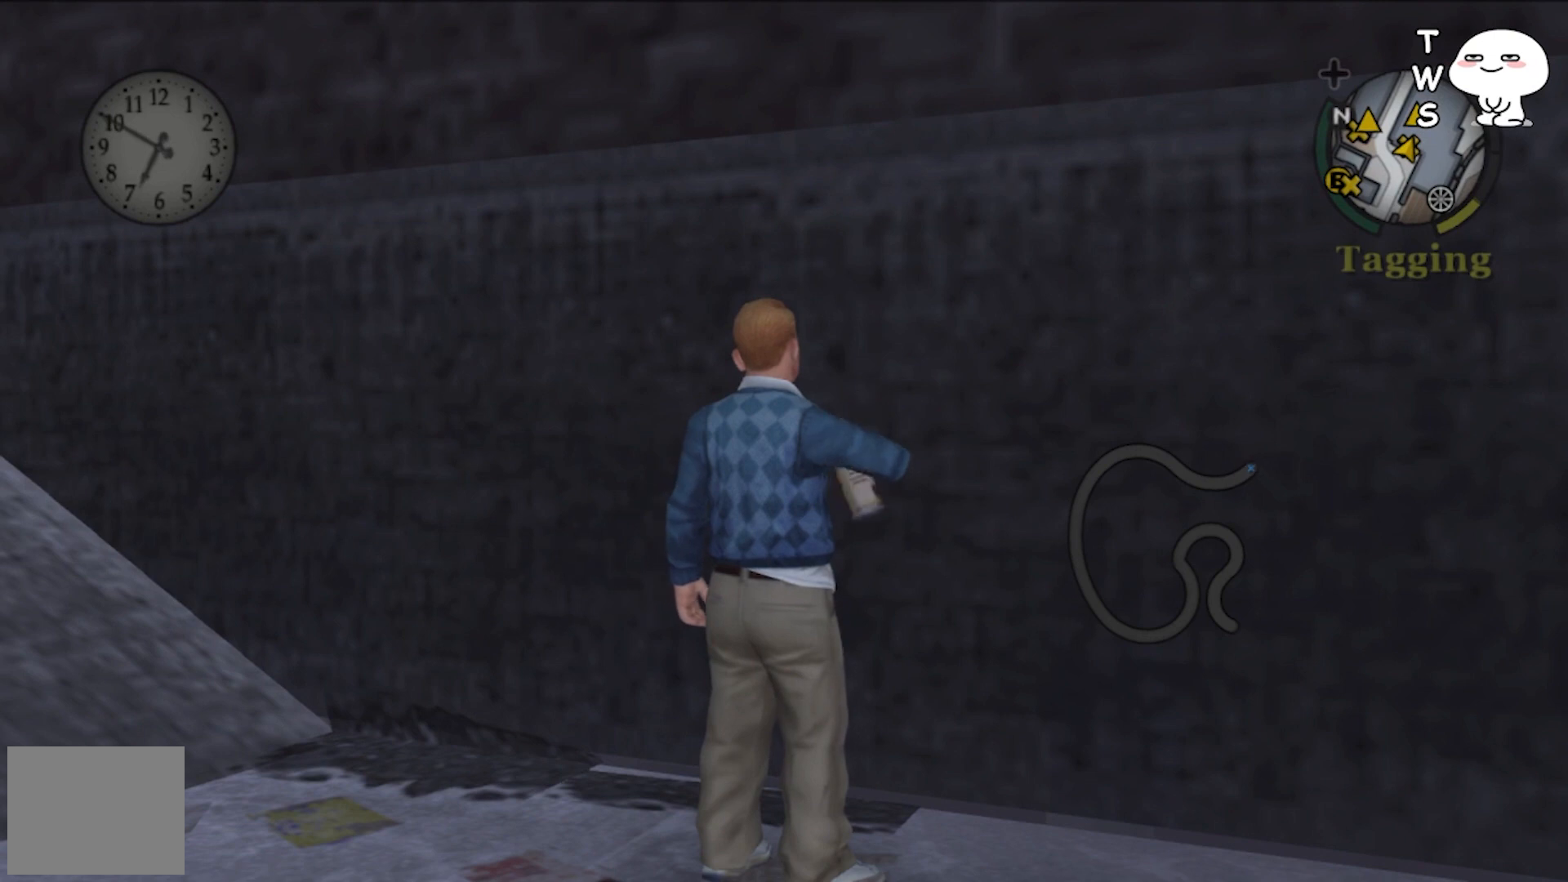
{"buttons": [], "left_stick": "center", "events": []}
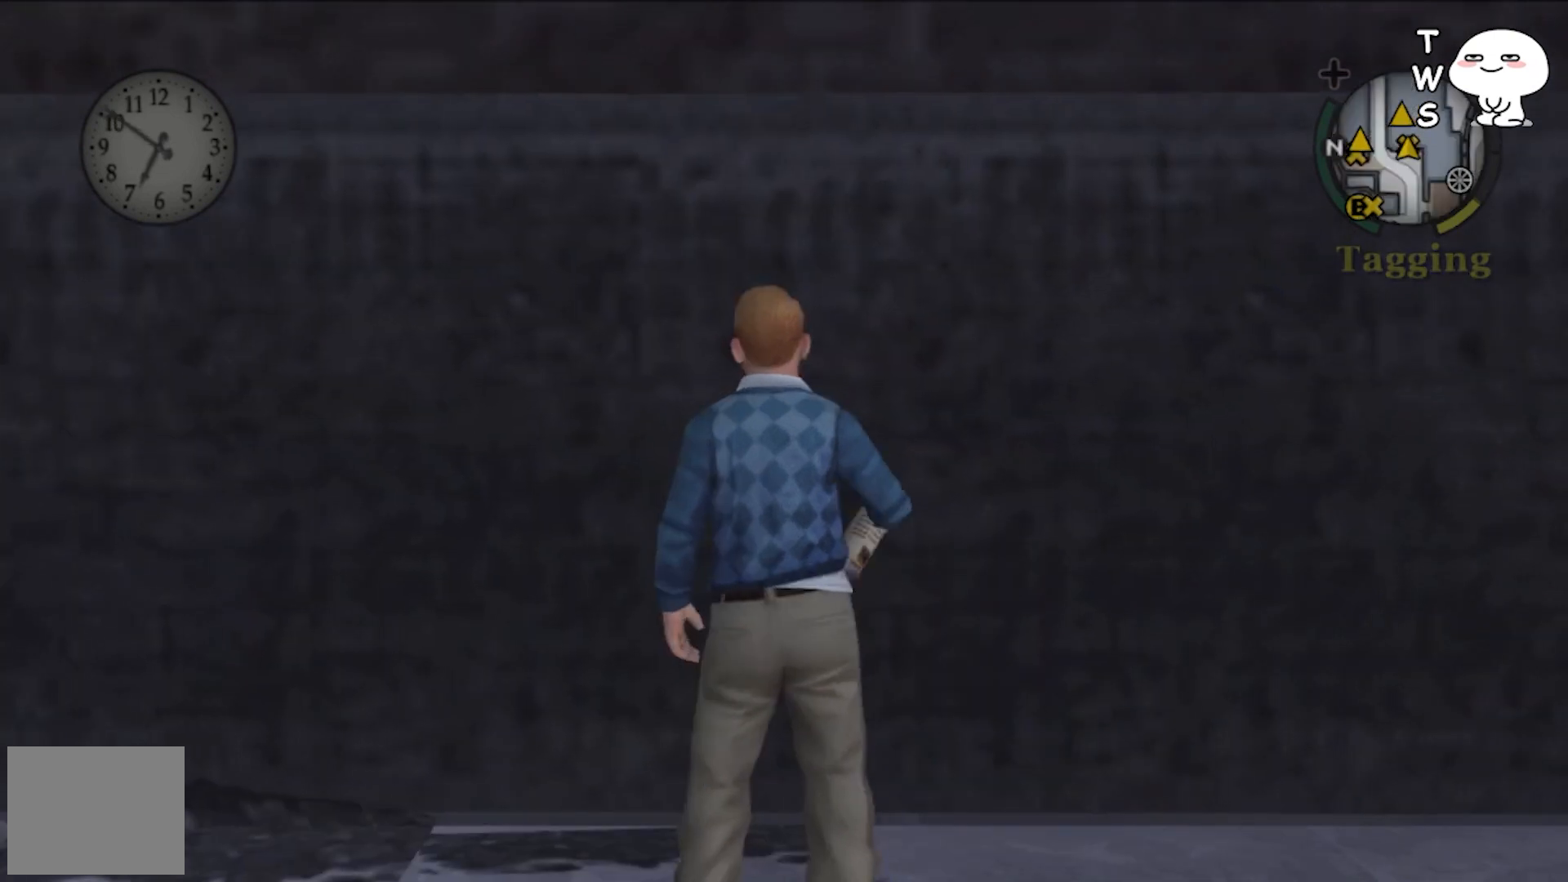
{"buttons": ["CROSS"], "left_stick": "center", "events": [[167, "CROSS", "down"]]}
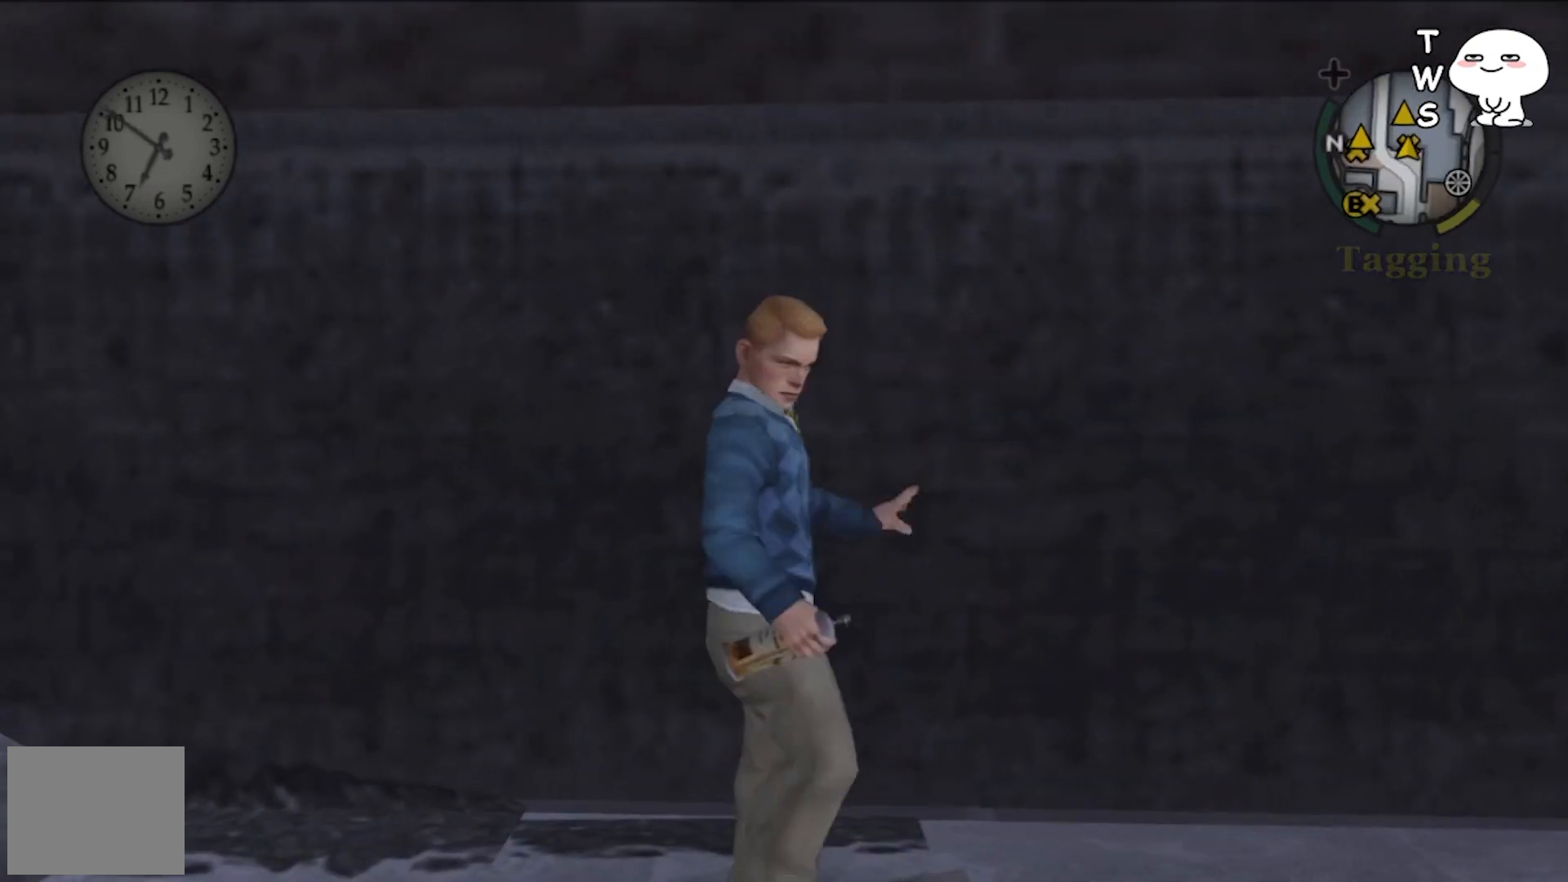
{"buttons": [], "left_stick": "center", "events": [[200, "CROSS", "up"]]}
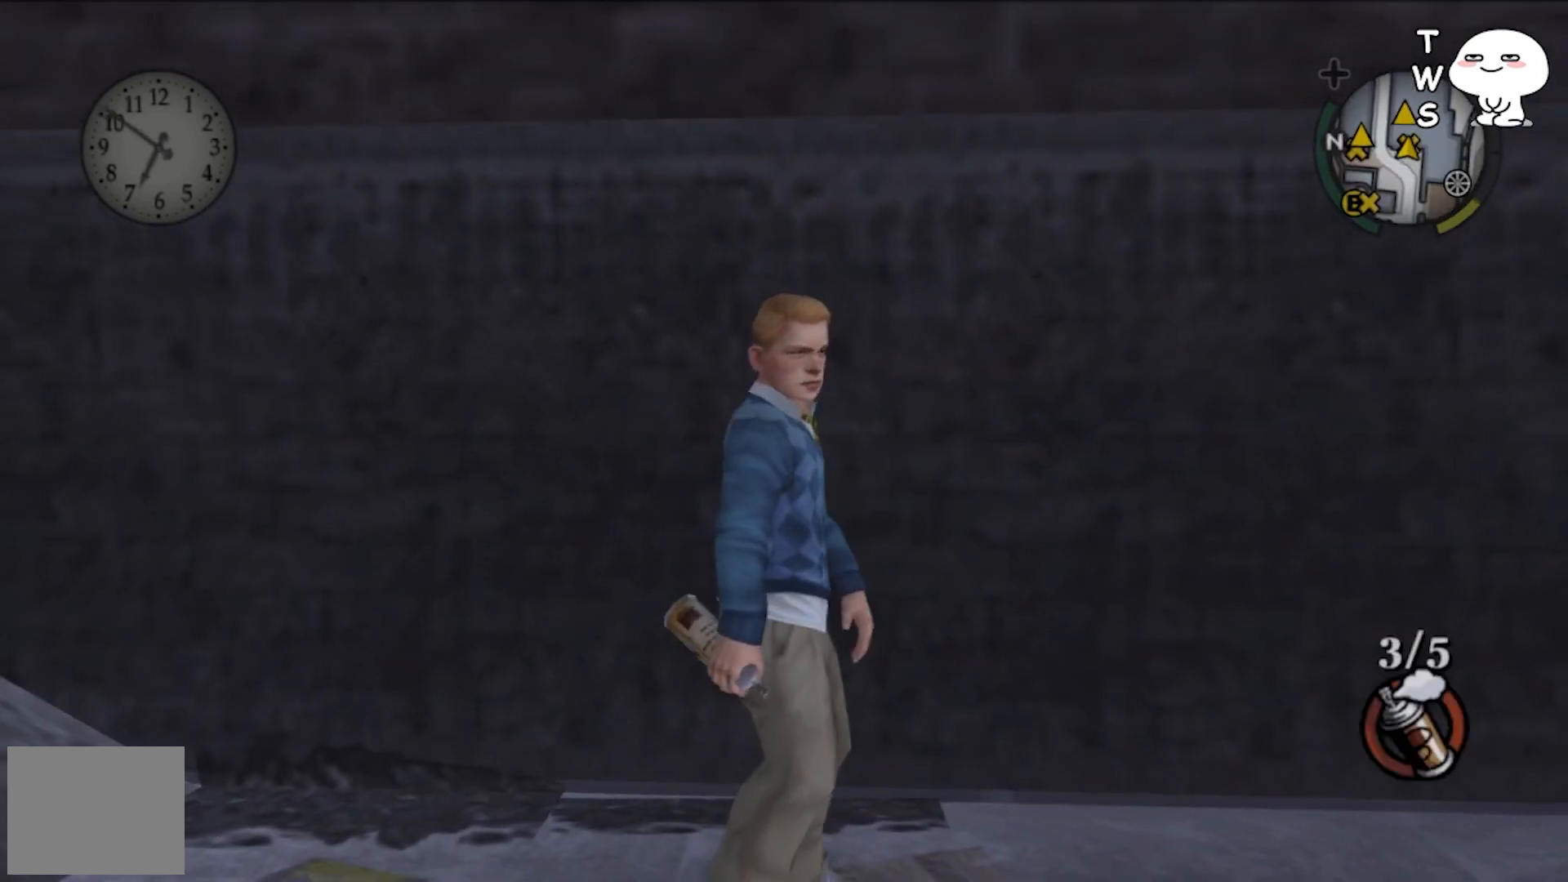
{"buttons": [], "left_stick": "center", "events": []}
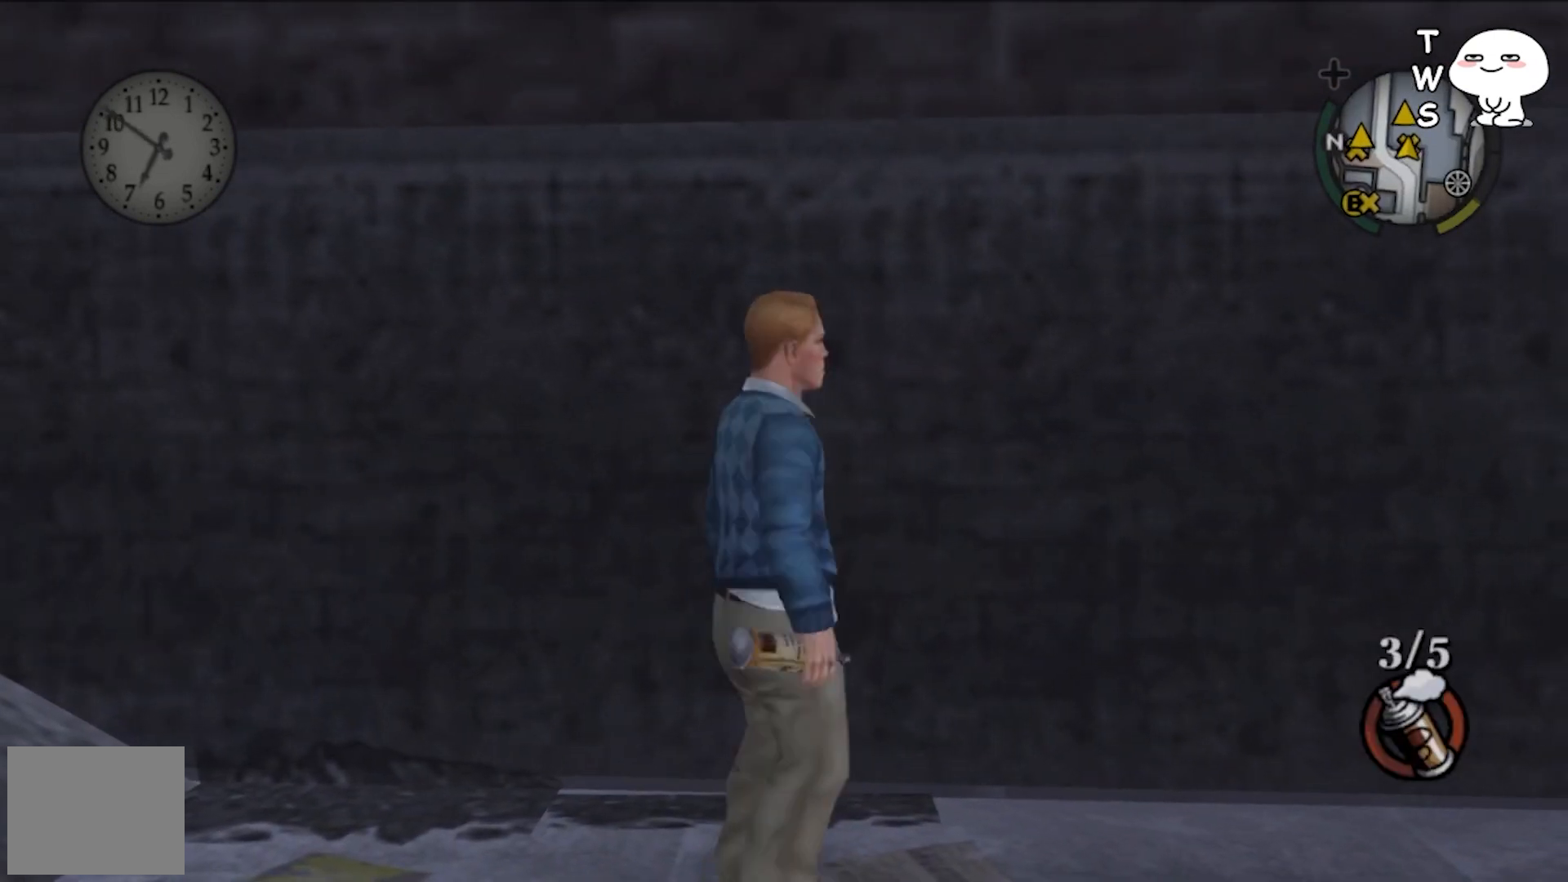
{"buttons": [], "left_stick": "center", "events": [[33, "left_stick", "up"], [300, "left_stick", "center"], [367, "TRIANGLE", "down"], [500, "TRIANGLE", "up"]]}